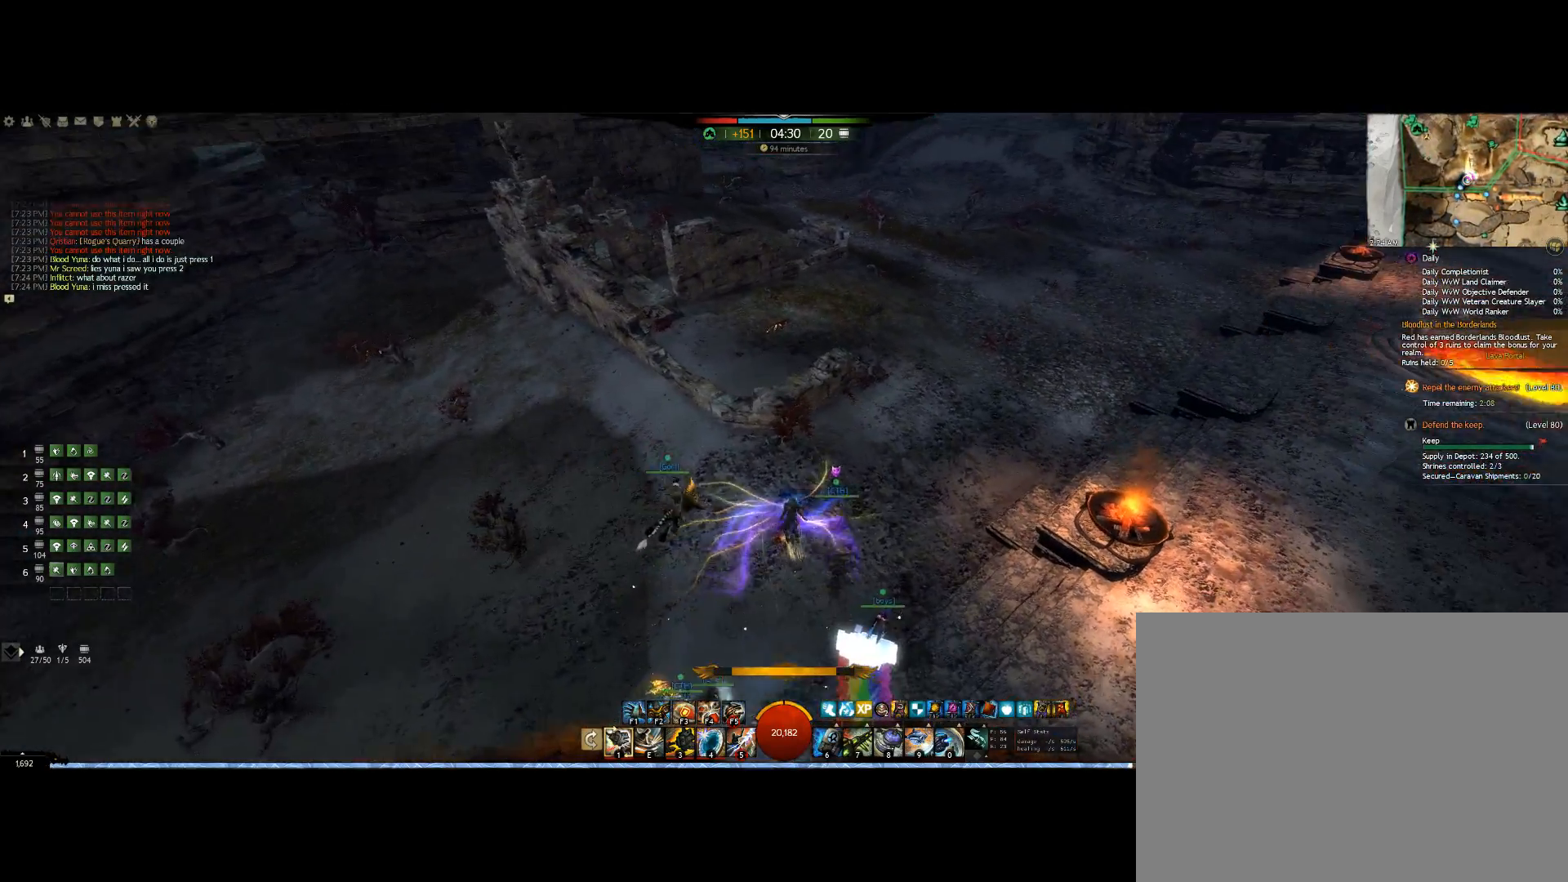
Gameplay with keyboard and mouse; each line is a JSON object with the keys and mouse buttons held at the frame after it. "events" lists presses ("down") and releases ("up") of "0", "1", "3", "4", "5", "6", "7", "8", "alt", "down", "e", "escape", "f", "f1", "f2", "f3", "f4", "f5", "f6", "g", "h", "lbracket", "left", "m", "r", "right", "shift", "tab", "up", "v", "mouse_wheel" and "mouse_right" between this image and that frame as [ms after this image, input, new state], when the widget could be followed in between. "mouse_wheel", "mouse_right" = the "wheel", "right" buttons of the "mouse" list. No other keys are recorded. "wheel" means that the mouse wheel is clicked or scrolled. Mouse movement is not recorded. Not read: other_keys.
{"keys": ["up"], "mouse": ["right"], "events": []}
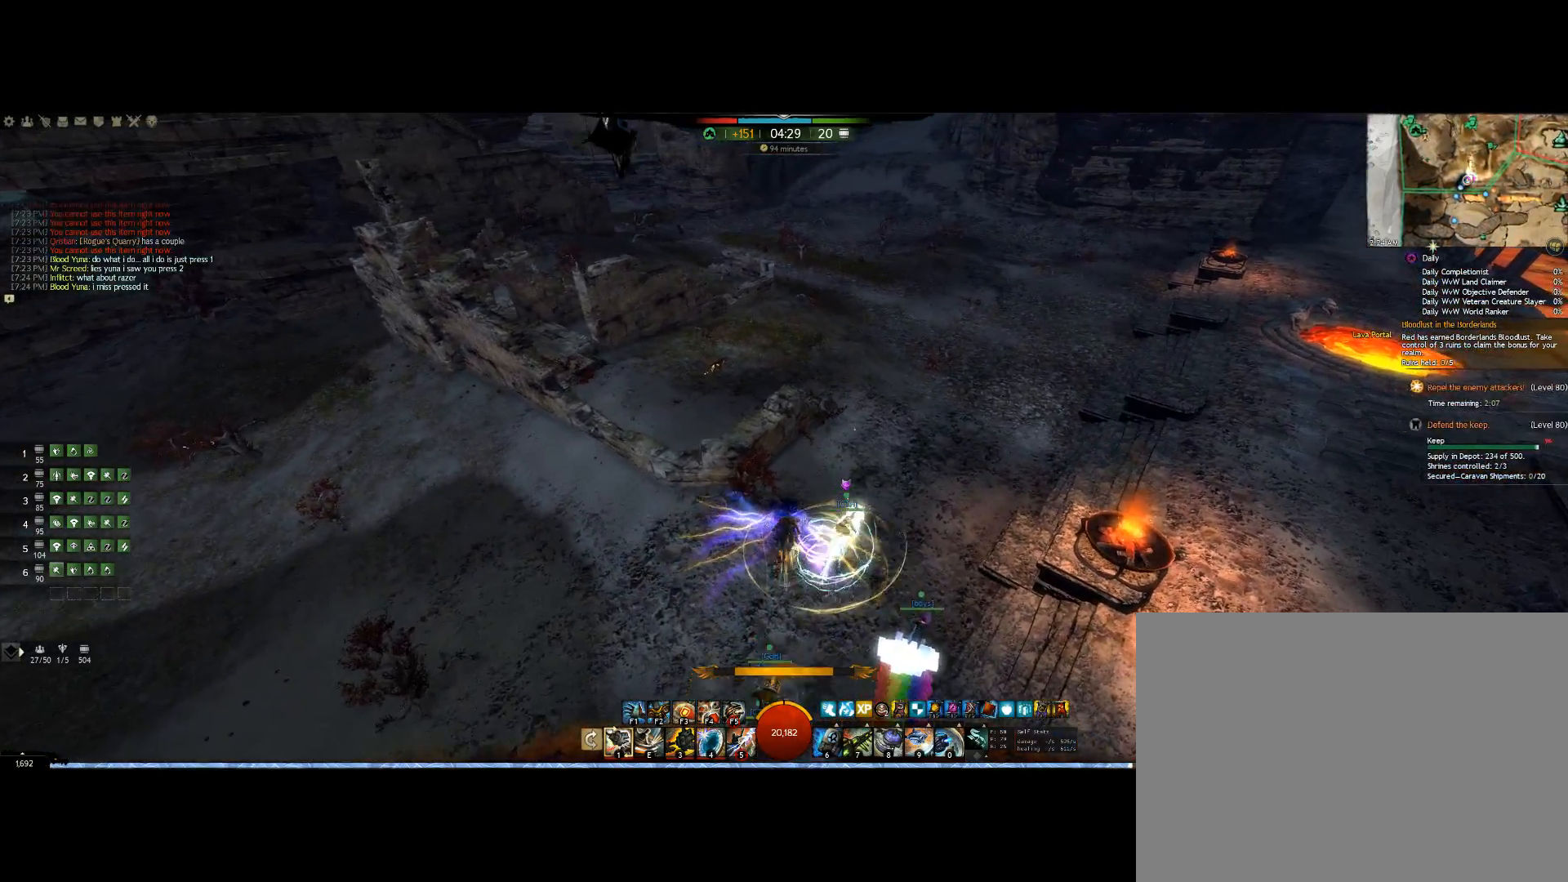
{"keys": ["up"], "mouse": ["right"], "events": []}
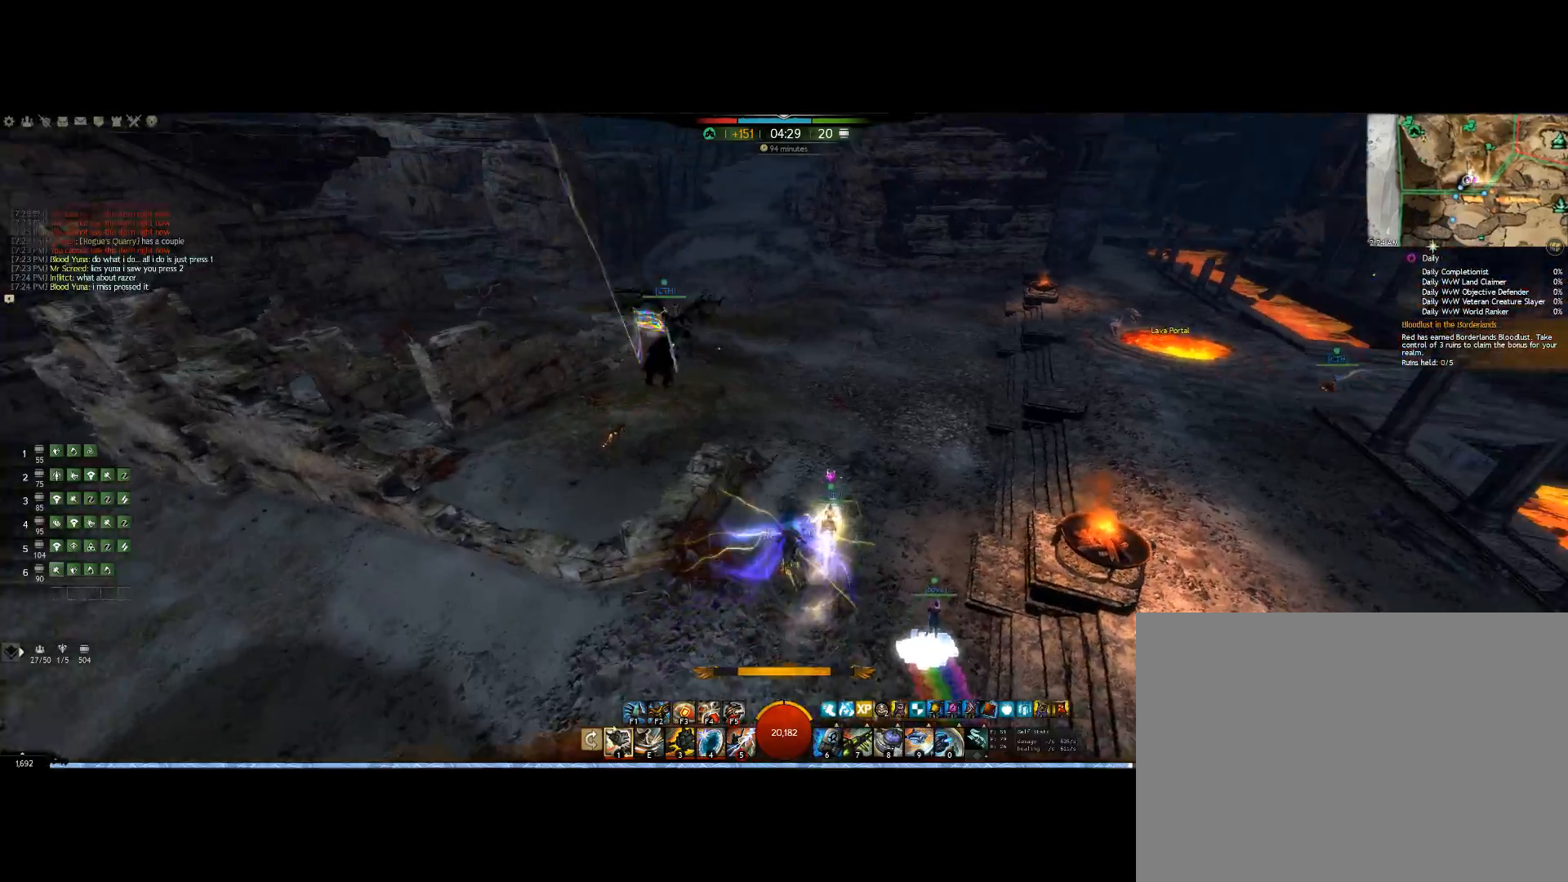
{"keys": ["up"], "mouse": ["right"], "events": []}
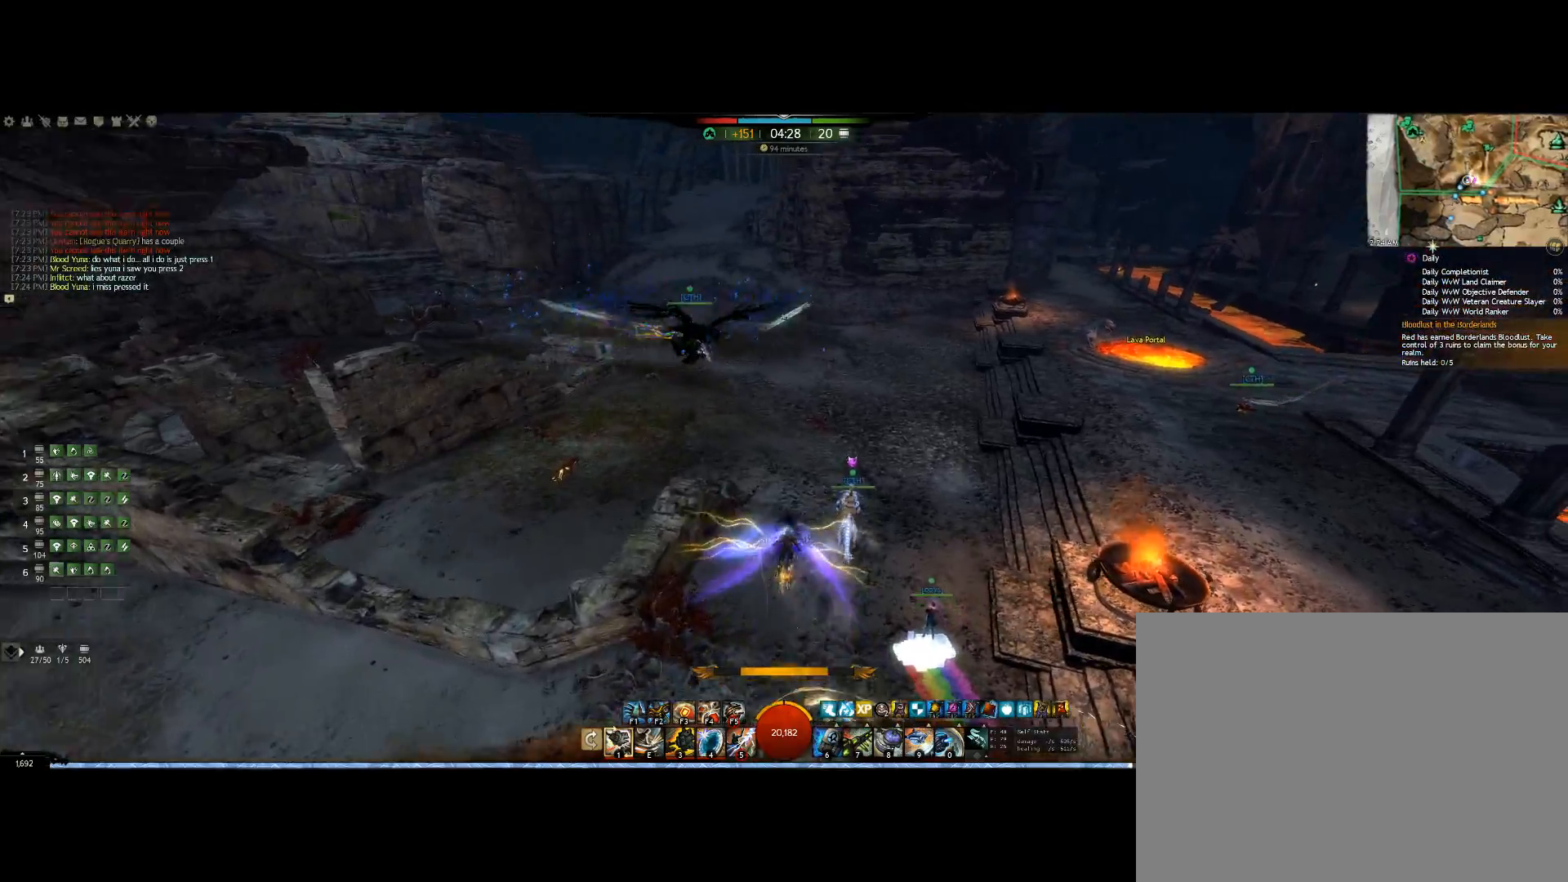
{"keys": ["up"], "mouse": ["right"], "events": []}
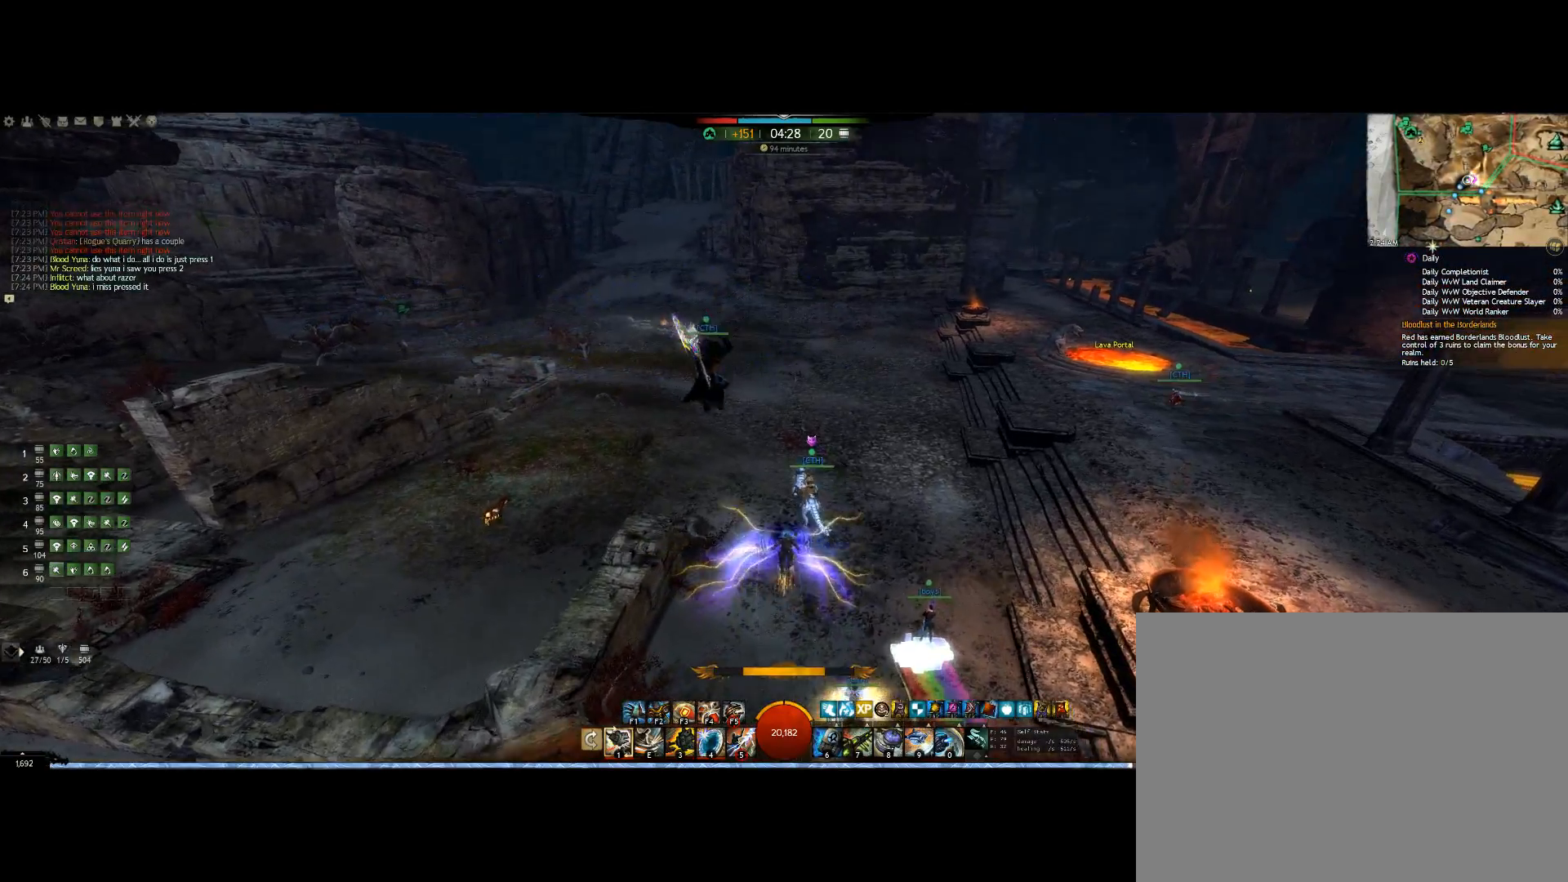
{"keys": ["up"], "mouse": ["right"]}
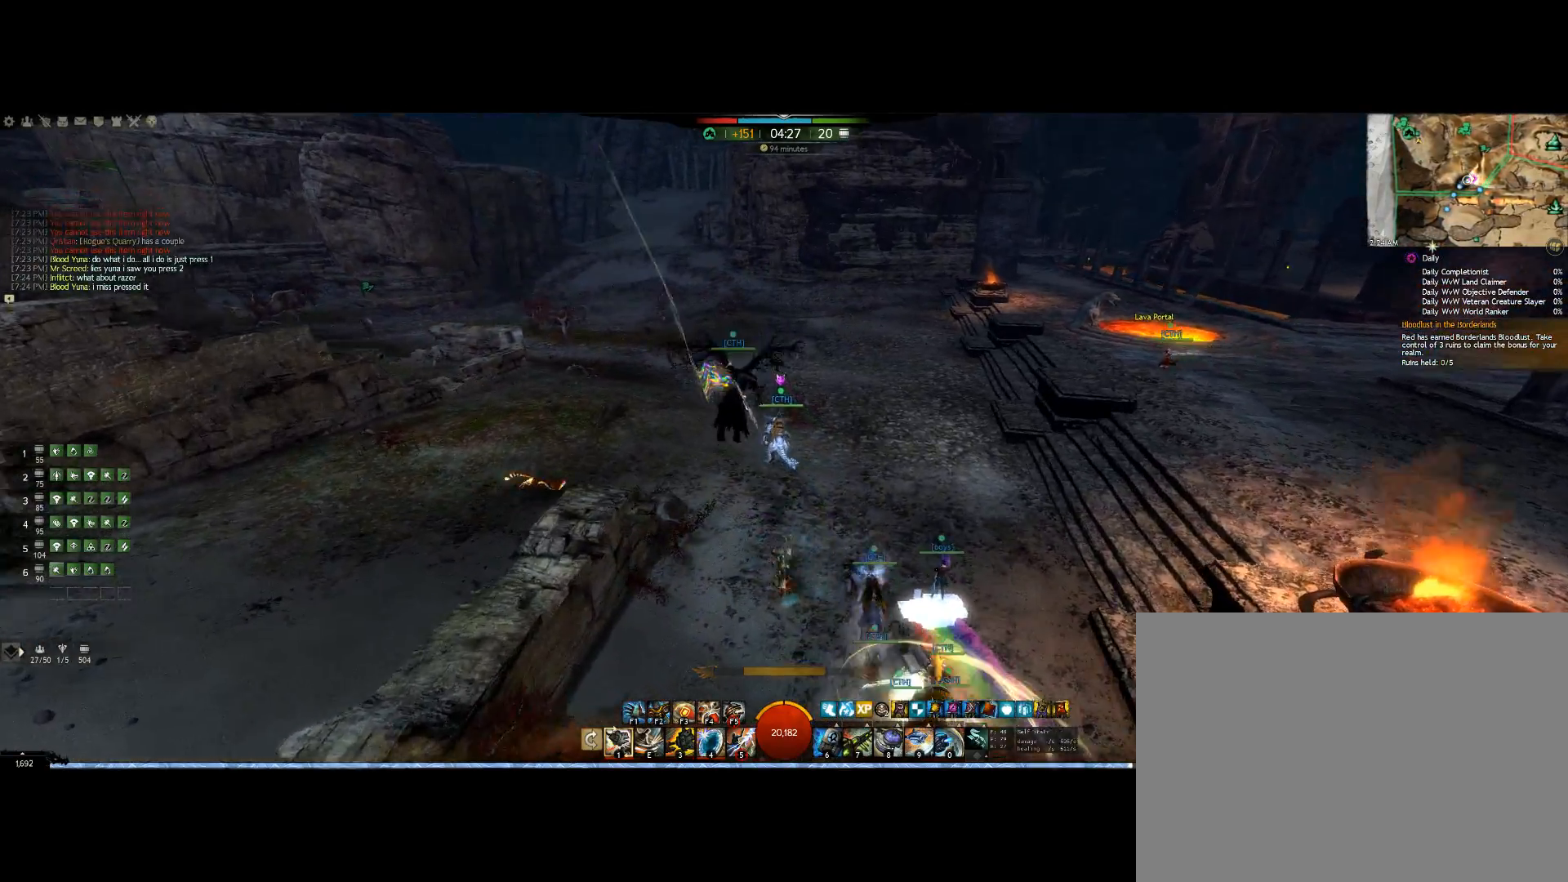
{"keys": ["up"], "mouse": ["right"]}
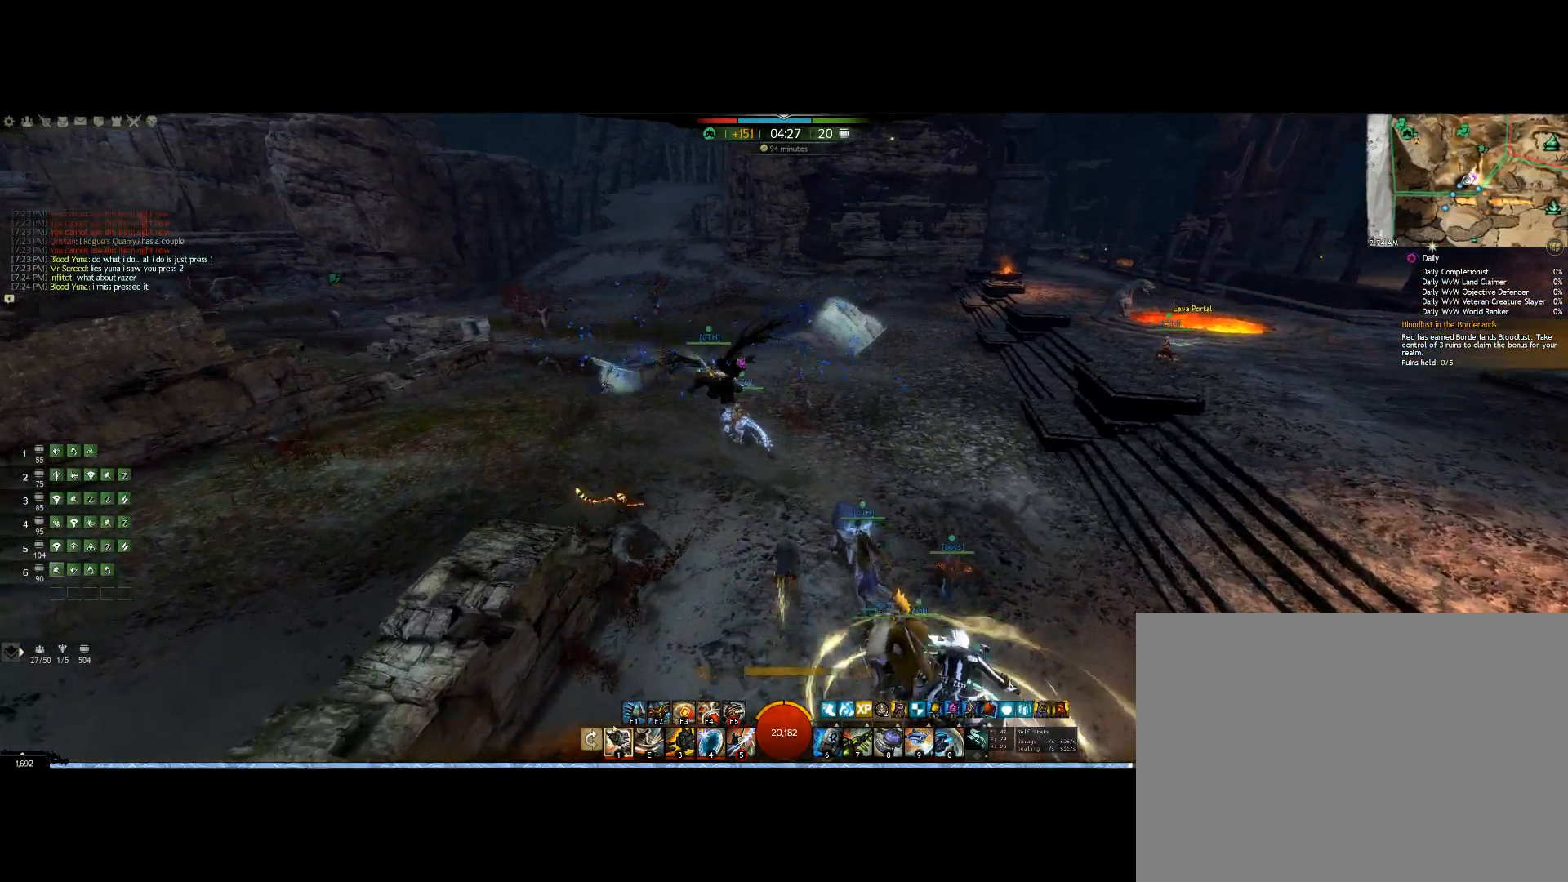
{"keys": ["up"], "mouse": ["right"], "events": []}
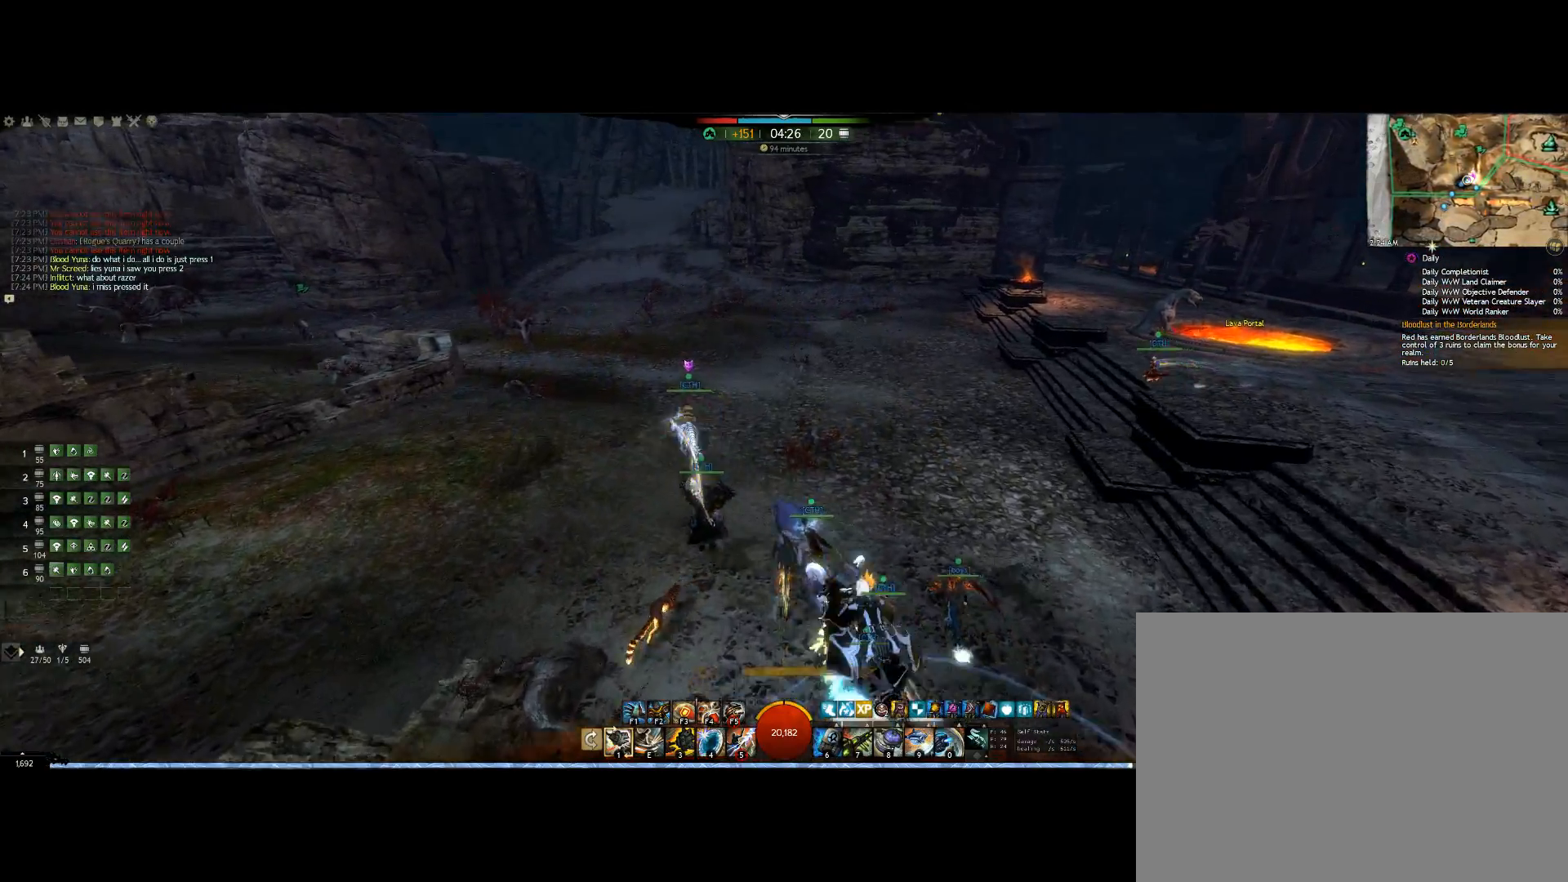
{"keys": ["up"], "mouse": ["right"], "events": []}
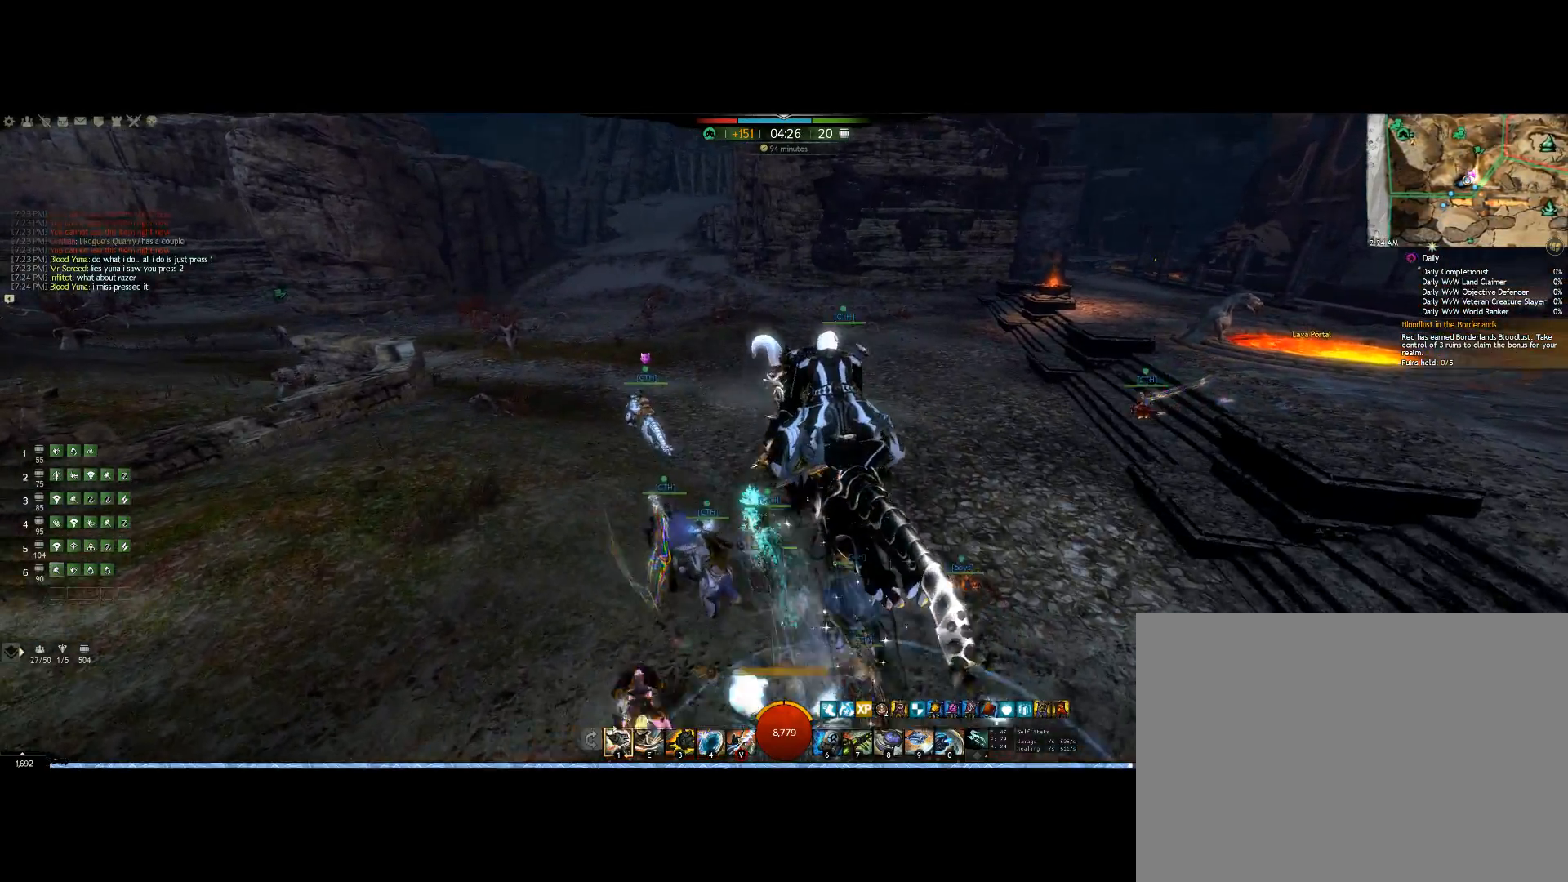
{"keys": ["up"], "mouse": ["right"], "events": []}
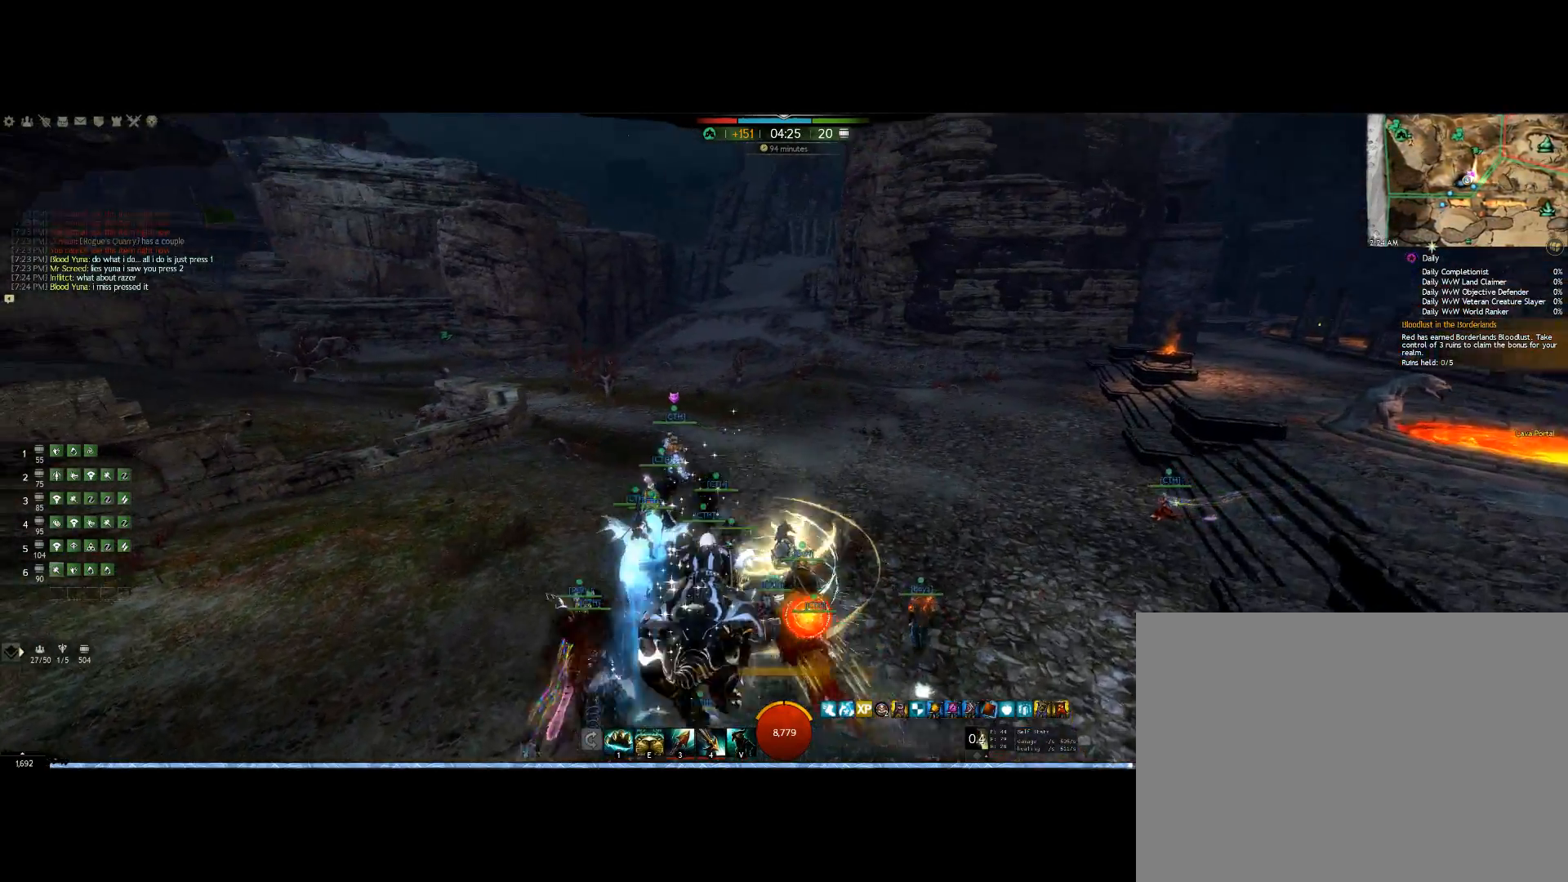
{"keys": ["up"], "mouse": ["right"], "events": []}
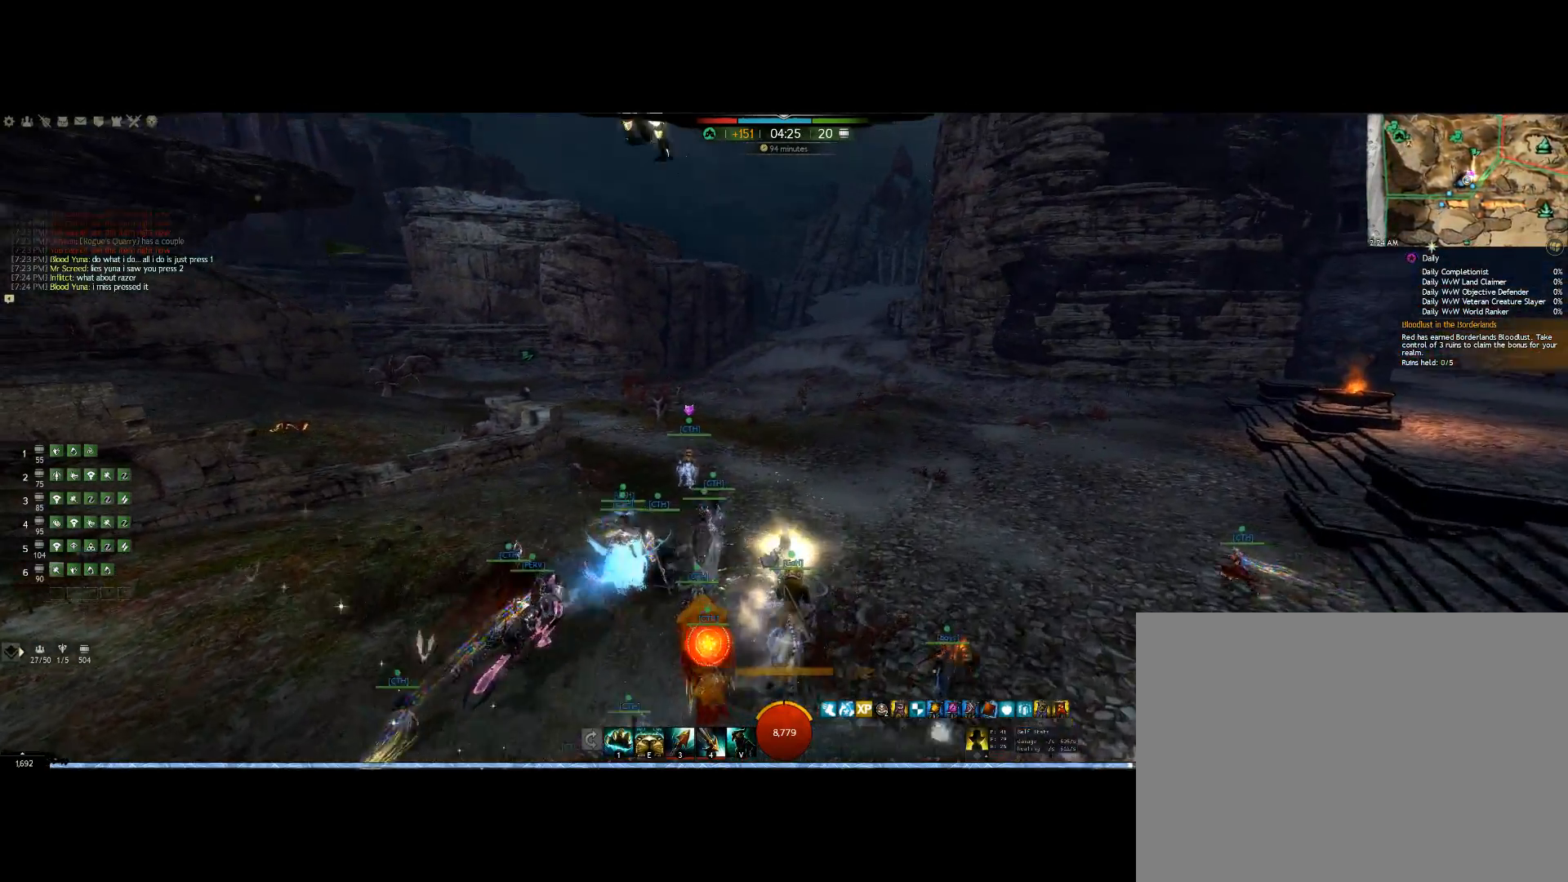
{"keys": ["up"], "mouse": ["right"], "events": []}
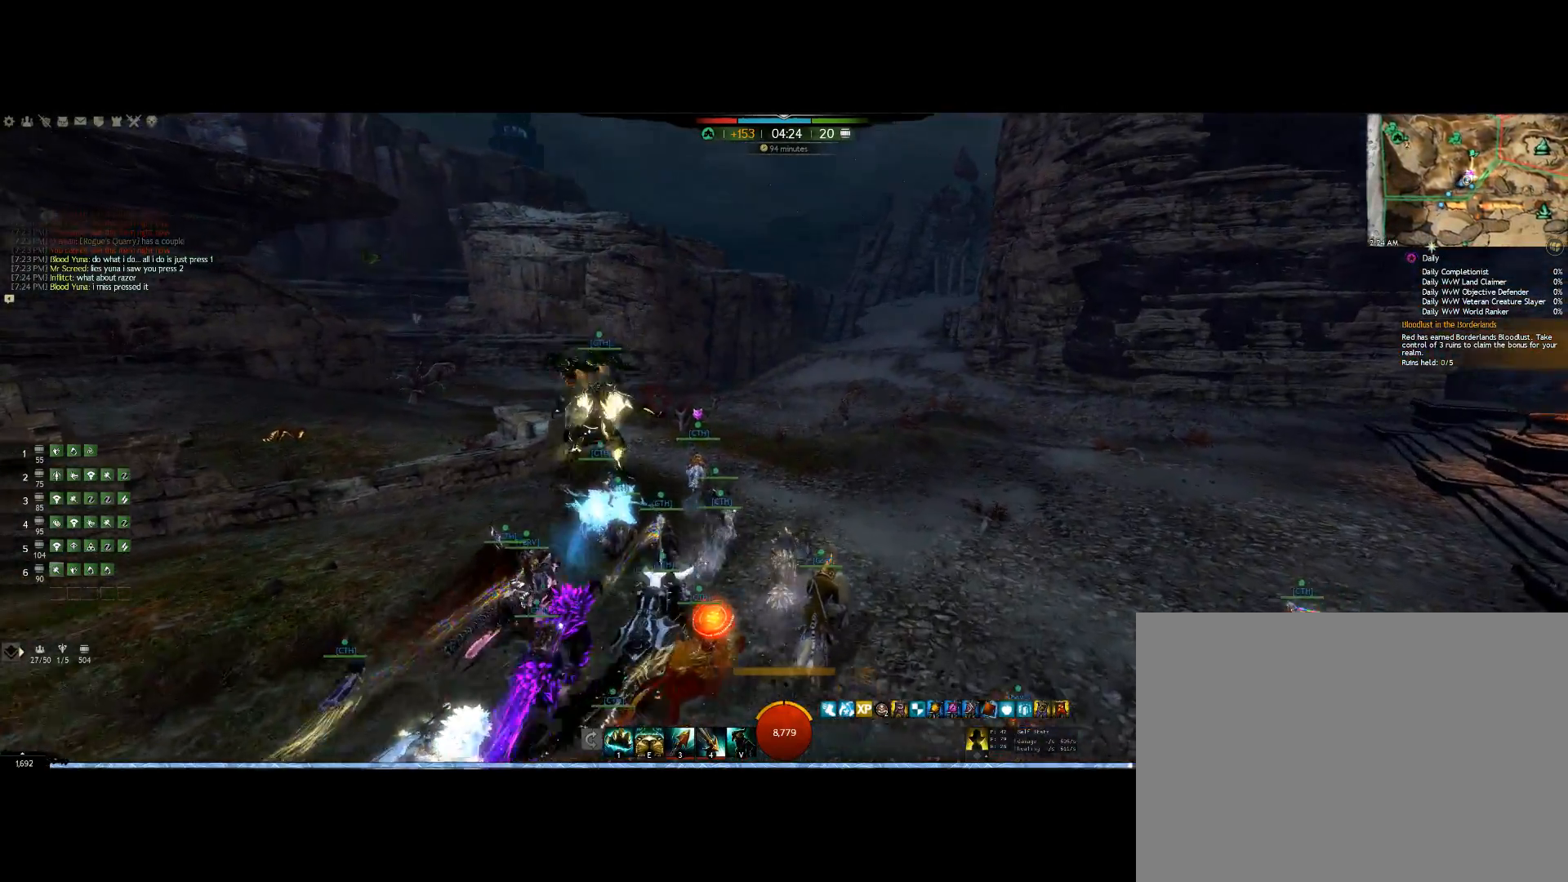
{"keys": ["up"], "mouse": ["right"], "events": [[233, "mouse_wheel", "down"], [467, "mouse_wheel", "up"]]}
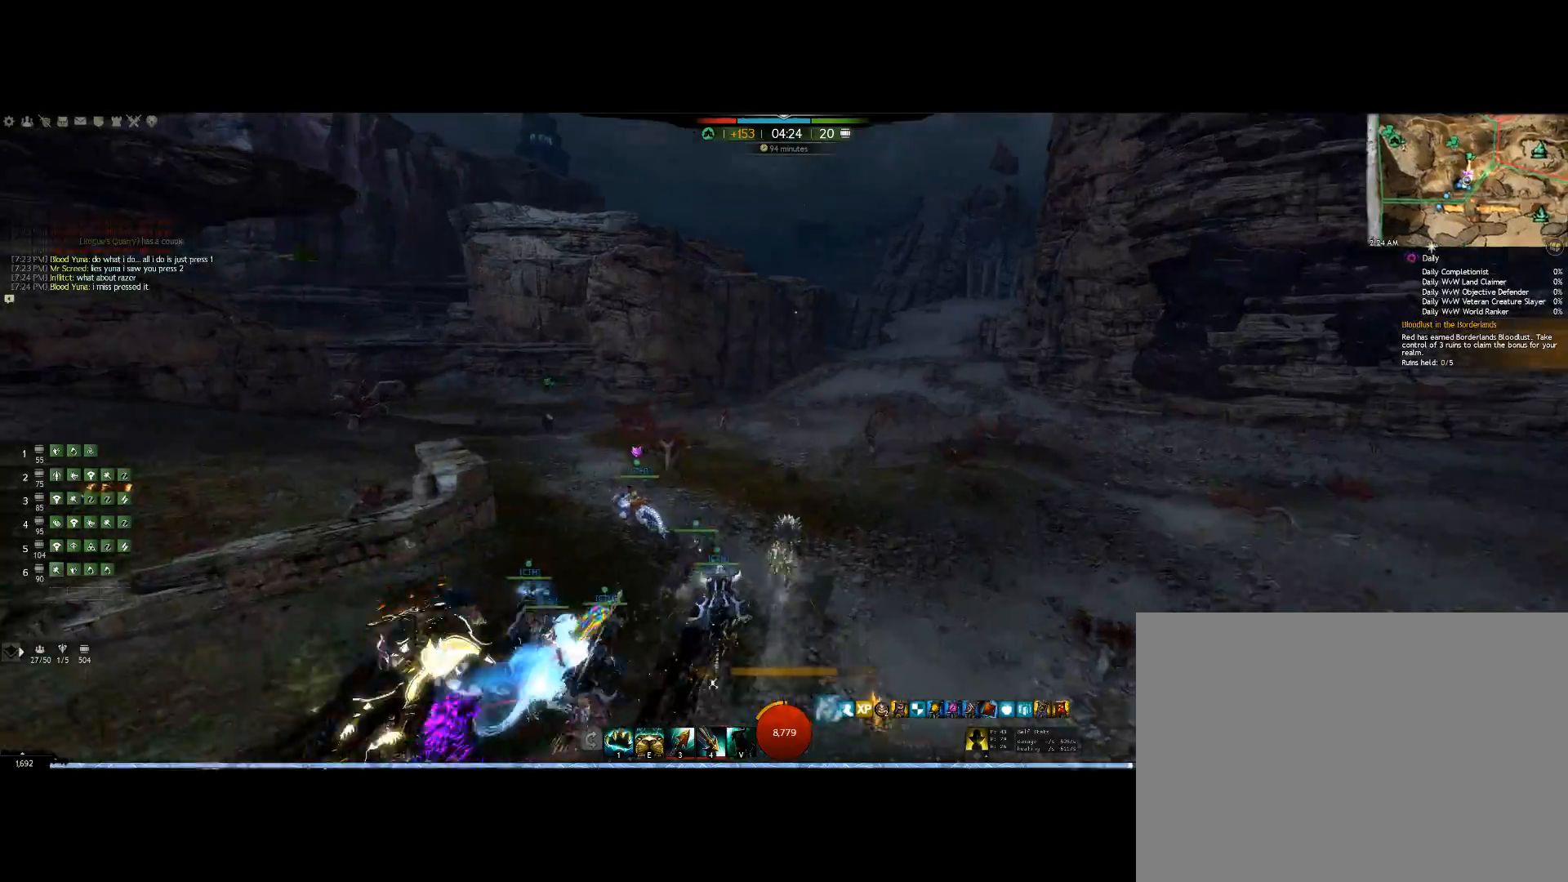
{"keys": ["up"], "mouse": ["right"], "events": []}
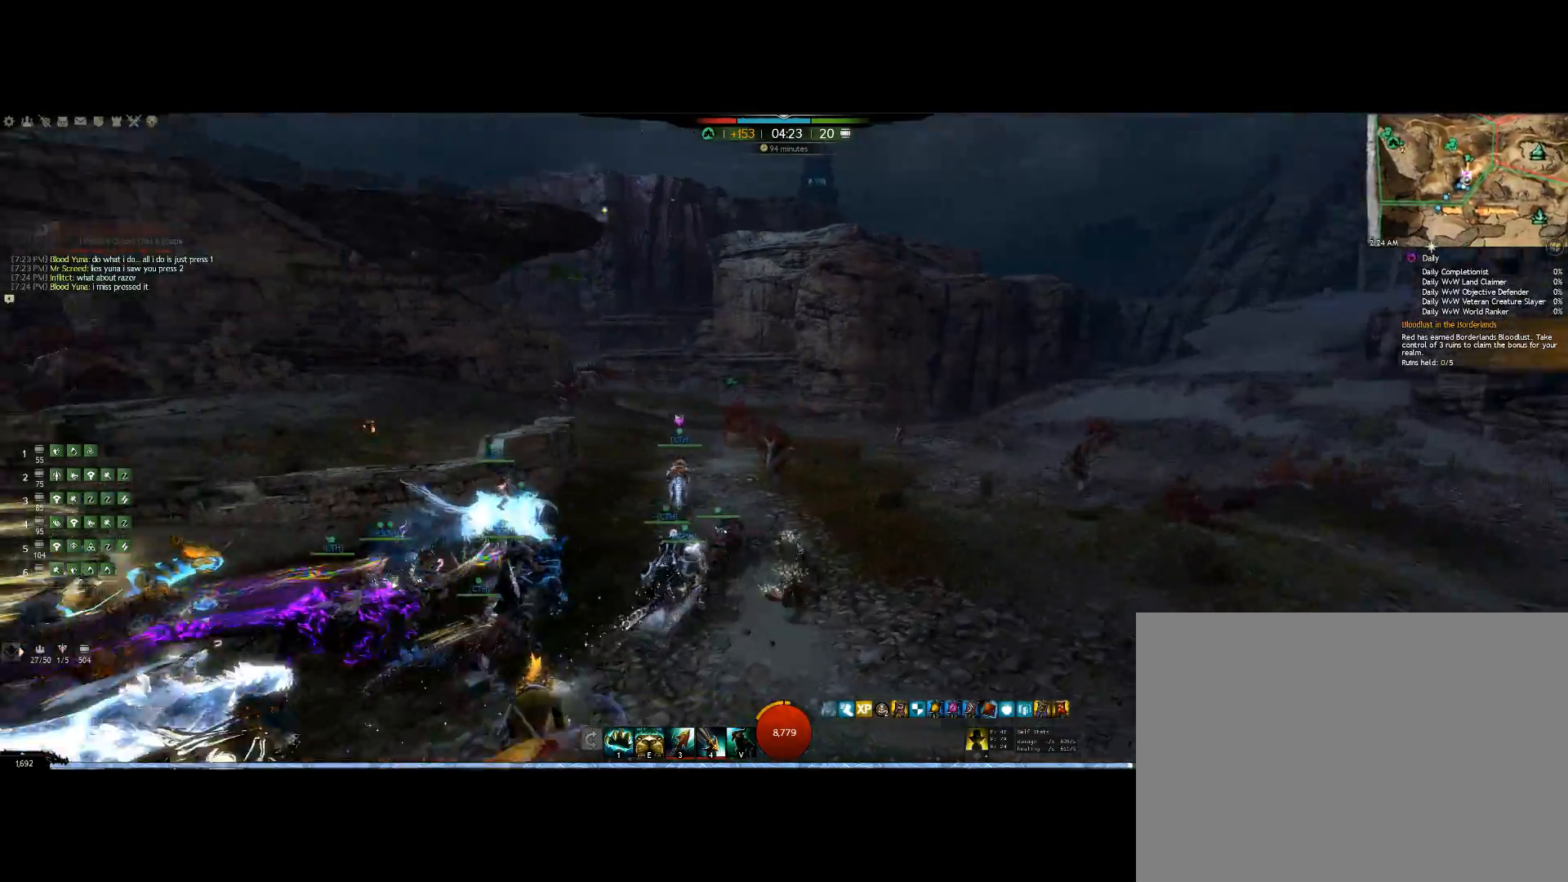
{"keys": ["up"], "mouse": ["right"], "events": []}
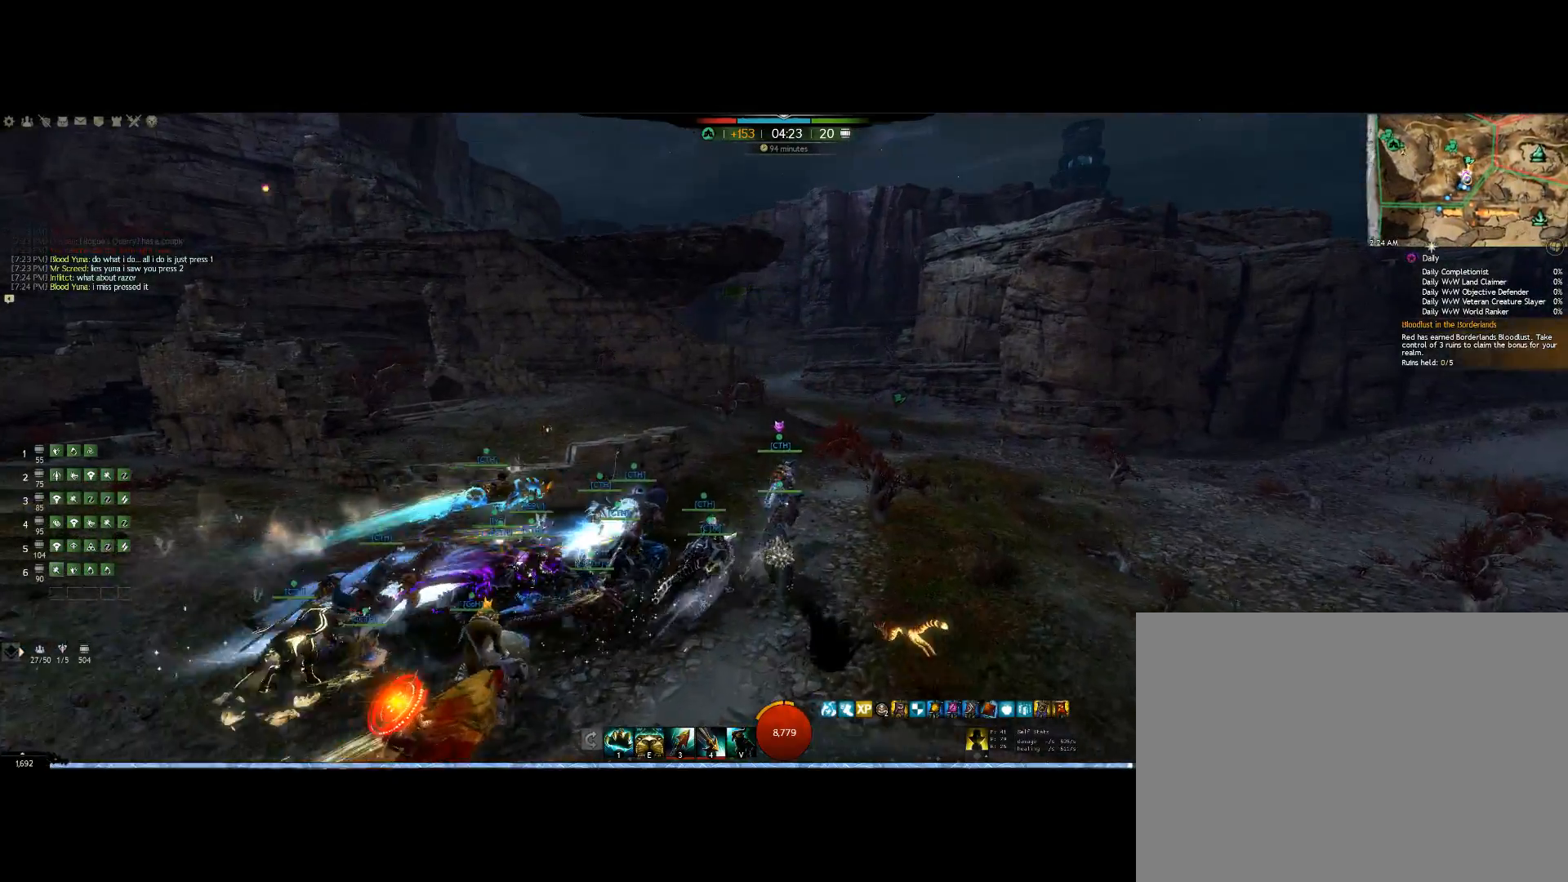
{"keys": ["up"], "mouse": ["right"], "events": []}
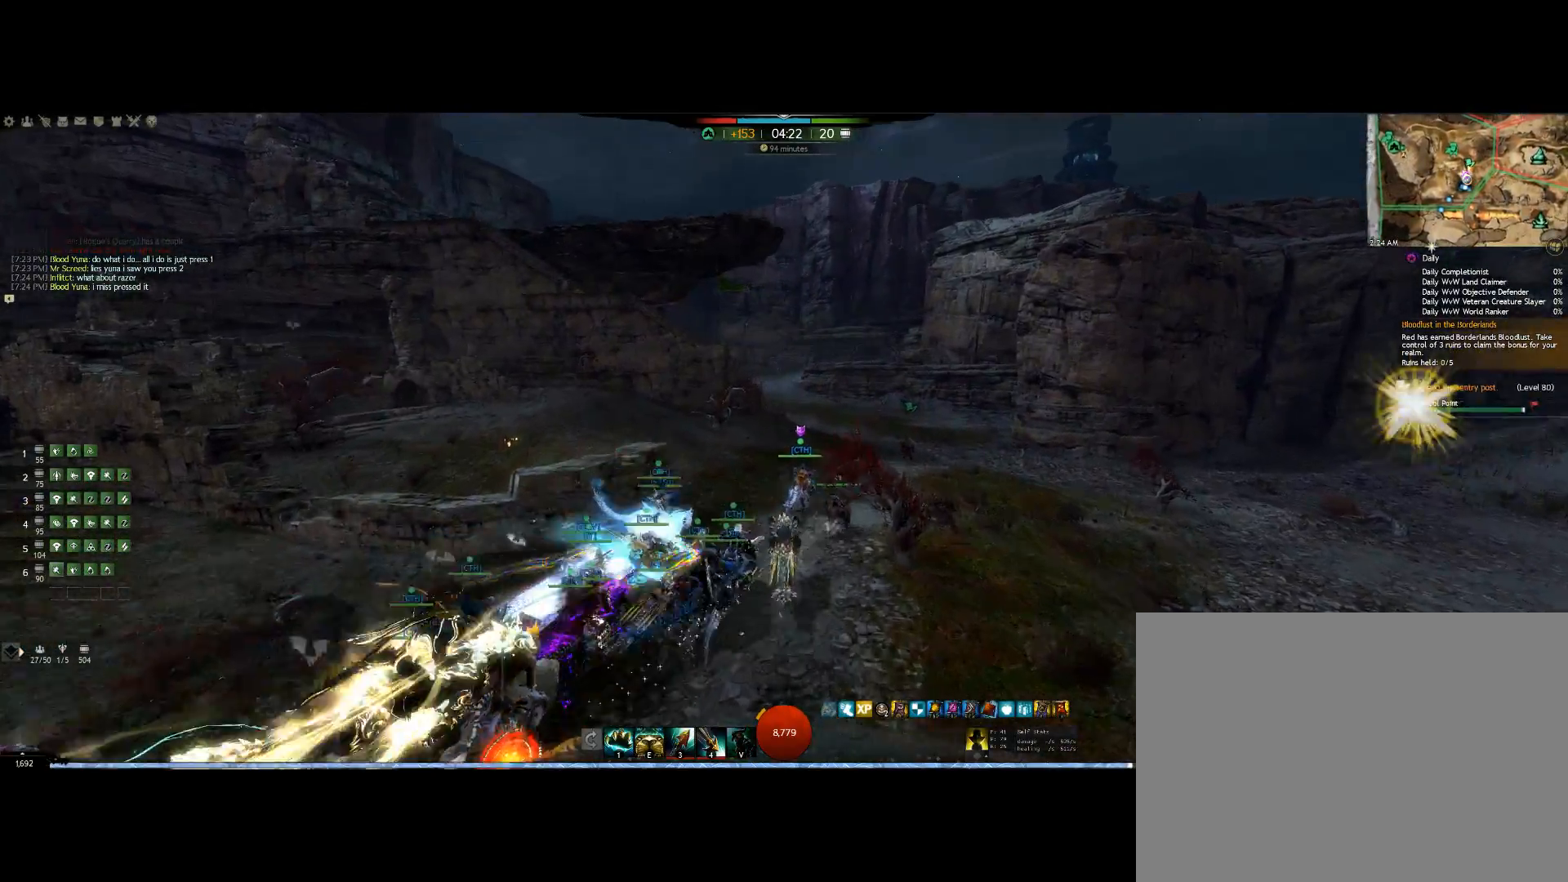
{"keys": ["up"], "mouse": ["right"], "events": [[67, "mouse_wheel", "down"], [367, "mouse_wheel", "up"]]}
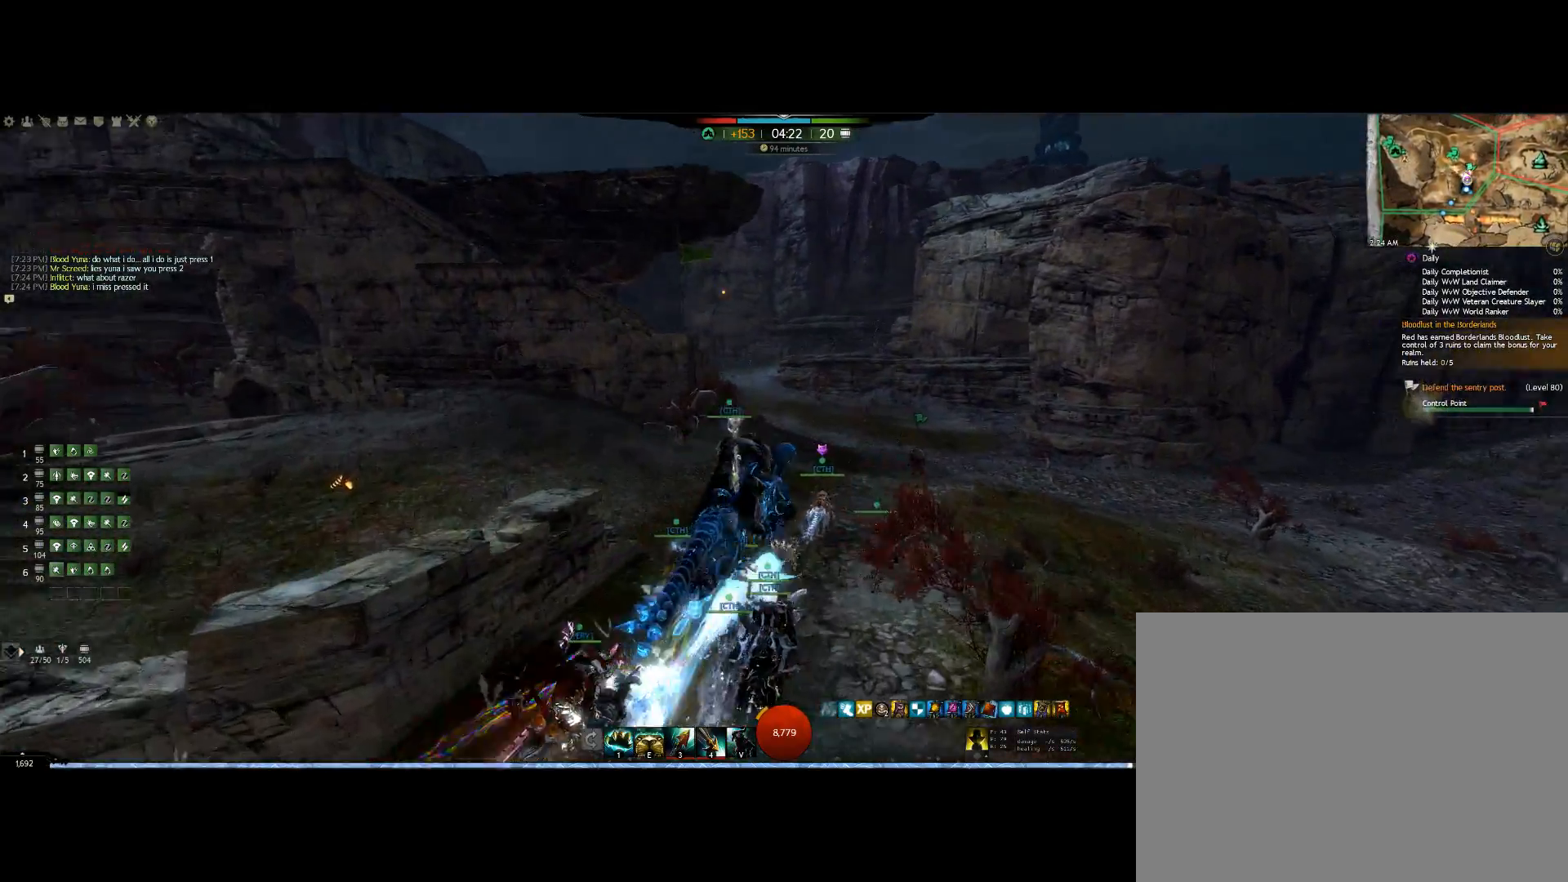
{"keys": ["up"], "mouse": ["right"], "events": []}
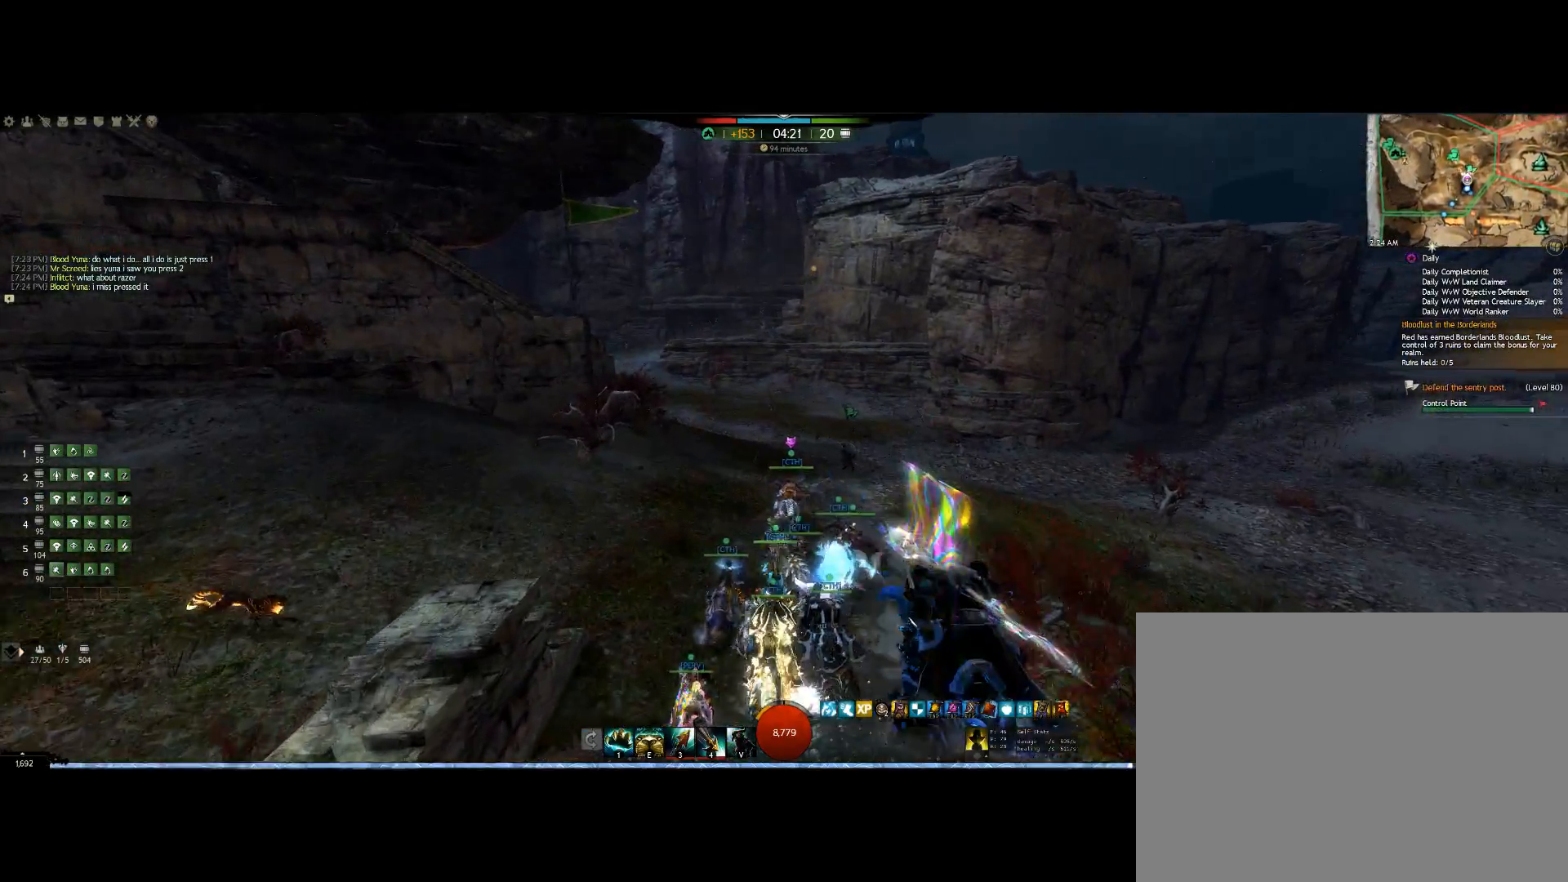
{"keys": ["up"], "mouse": ["right"], "events": []}
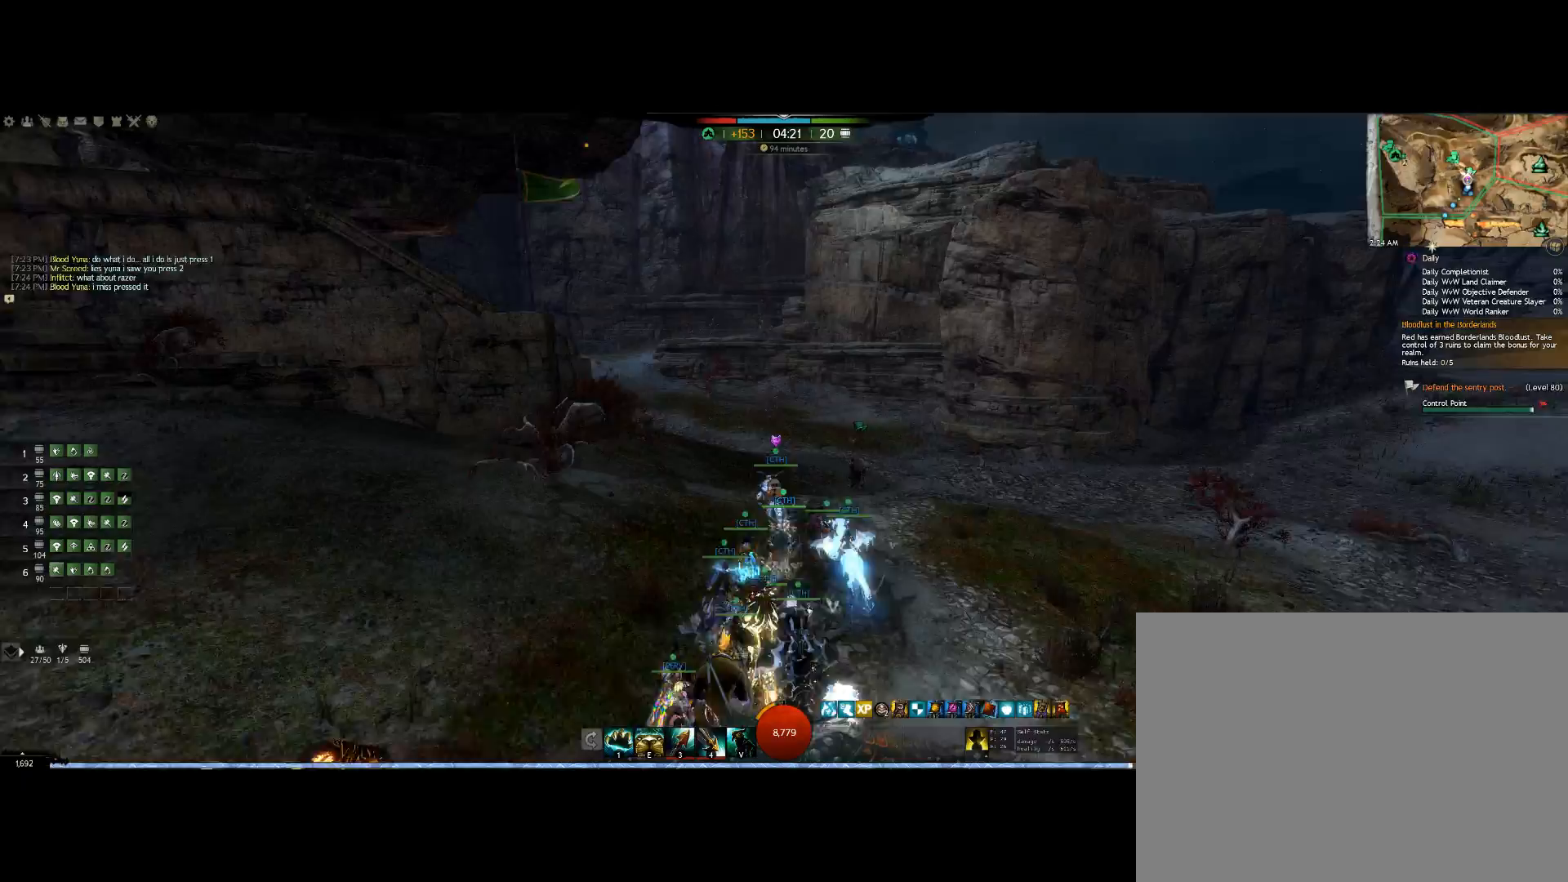
{"keys": ["up"], "mouse": ["right"], "events": []}
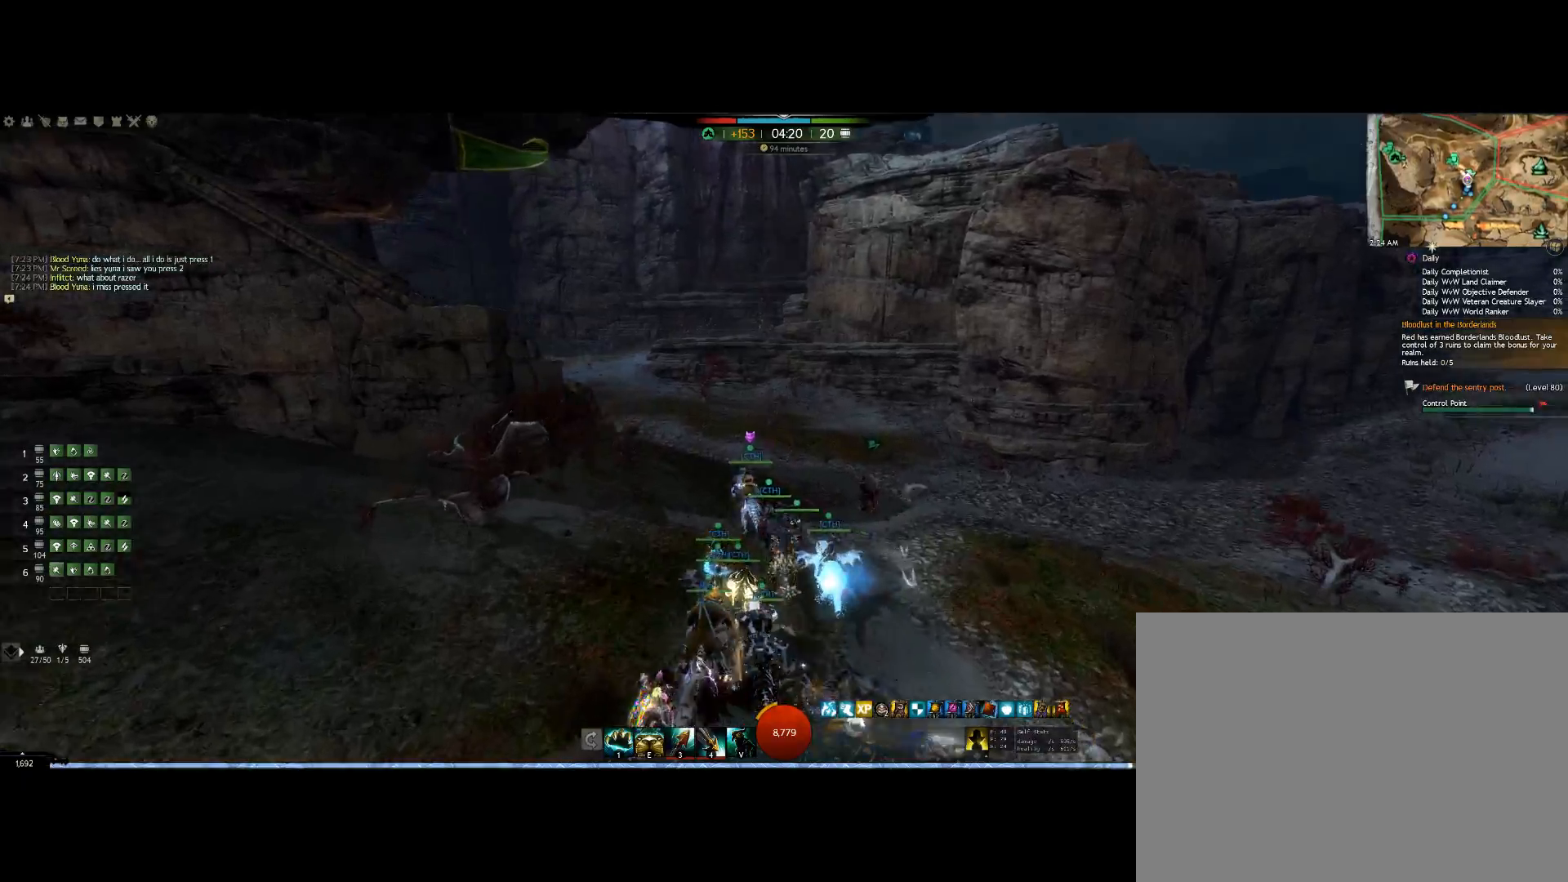
{"keys": ["up"], "mouse": ["right"], "events": []}
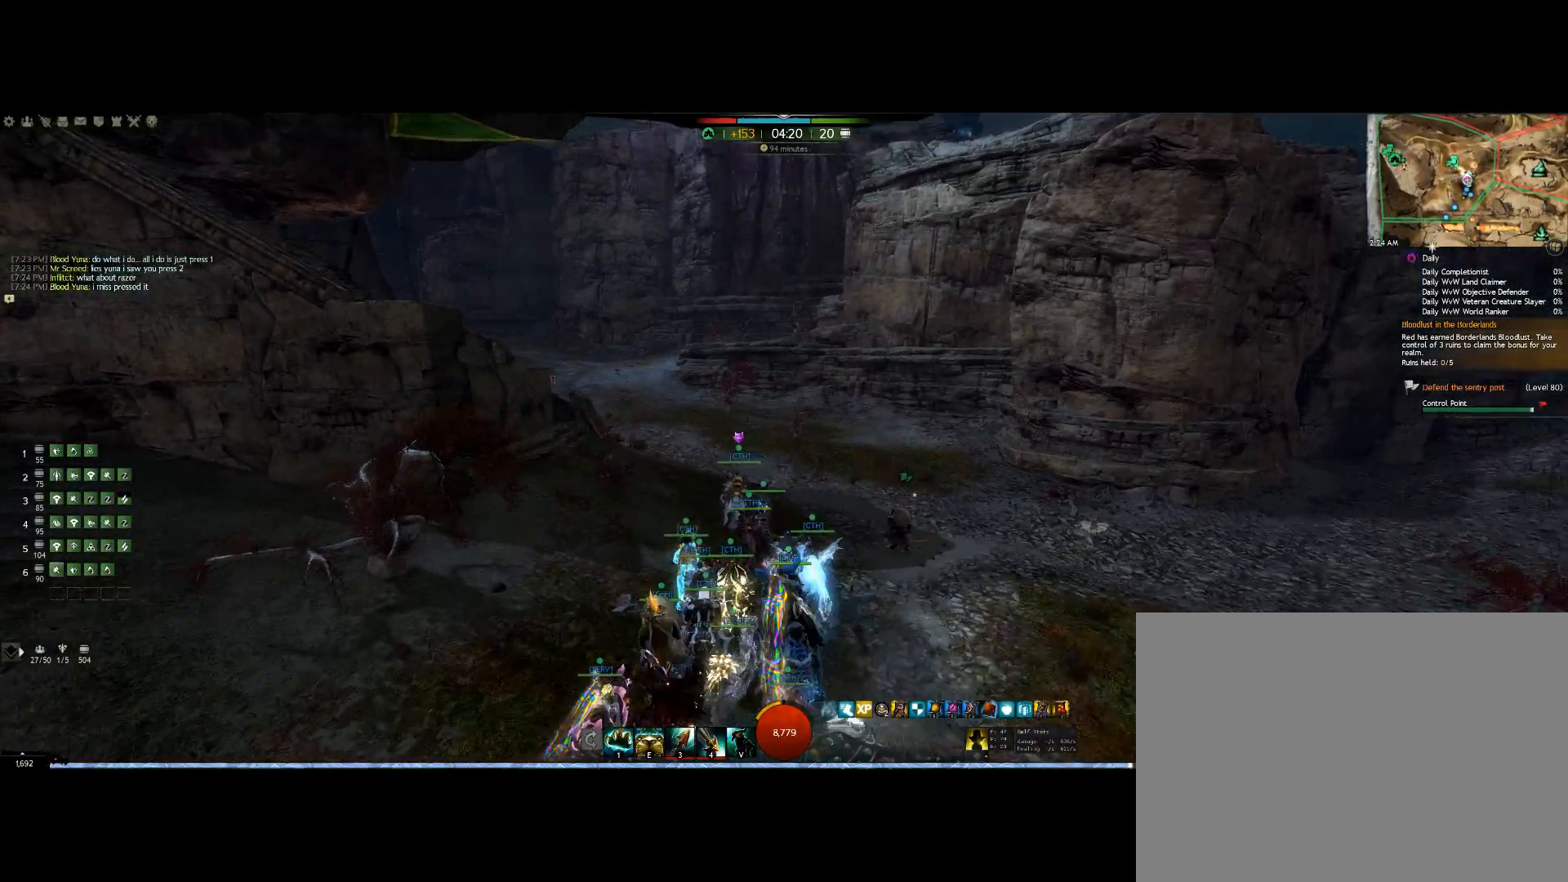
{"keys": ["up"], "mouse": ["right"], "events": []}
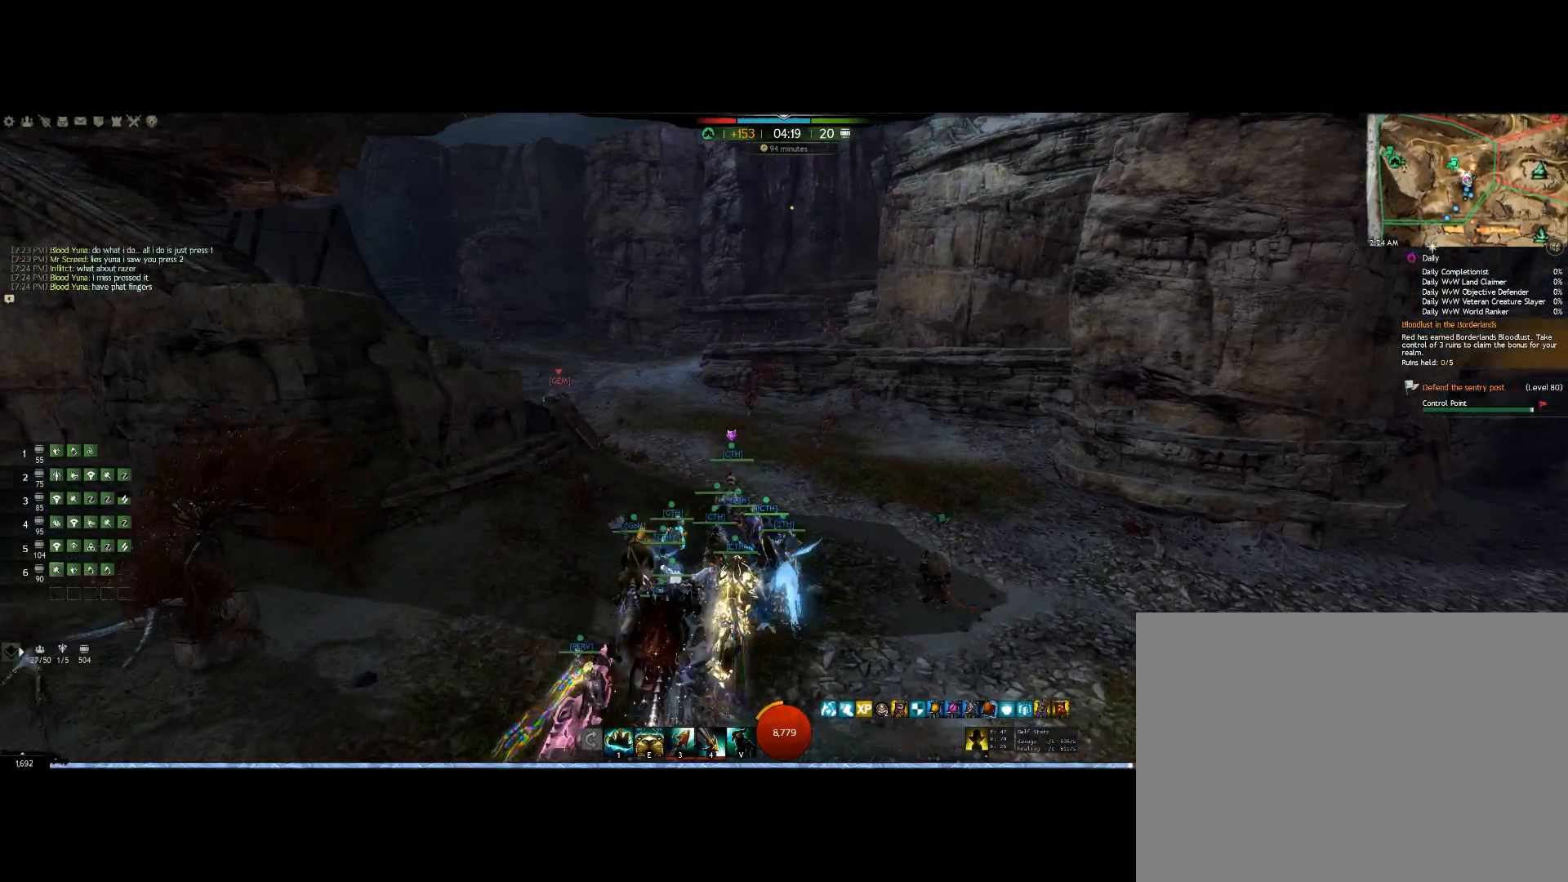
{"keys": ["up"], "mouse": ["wheel", "right"], "events": [[300, "mouse_wheel", "down"]]}
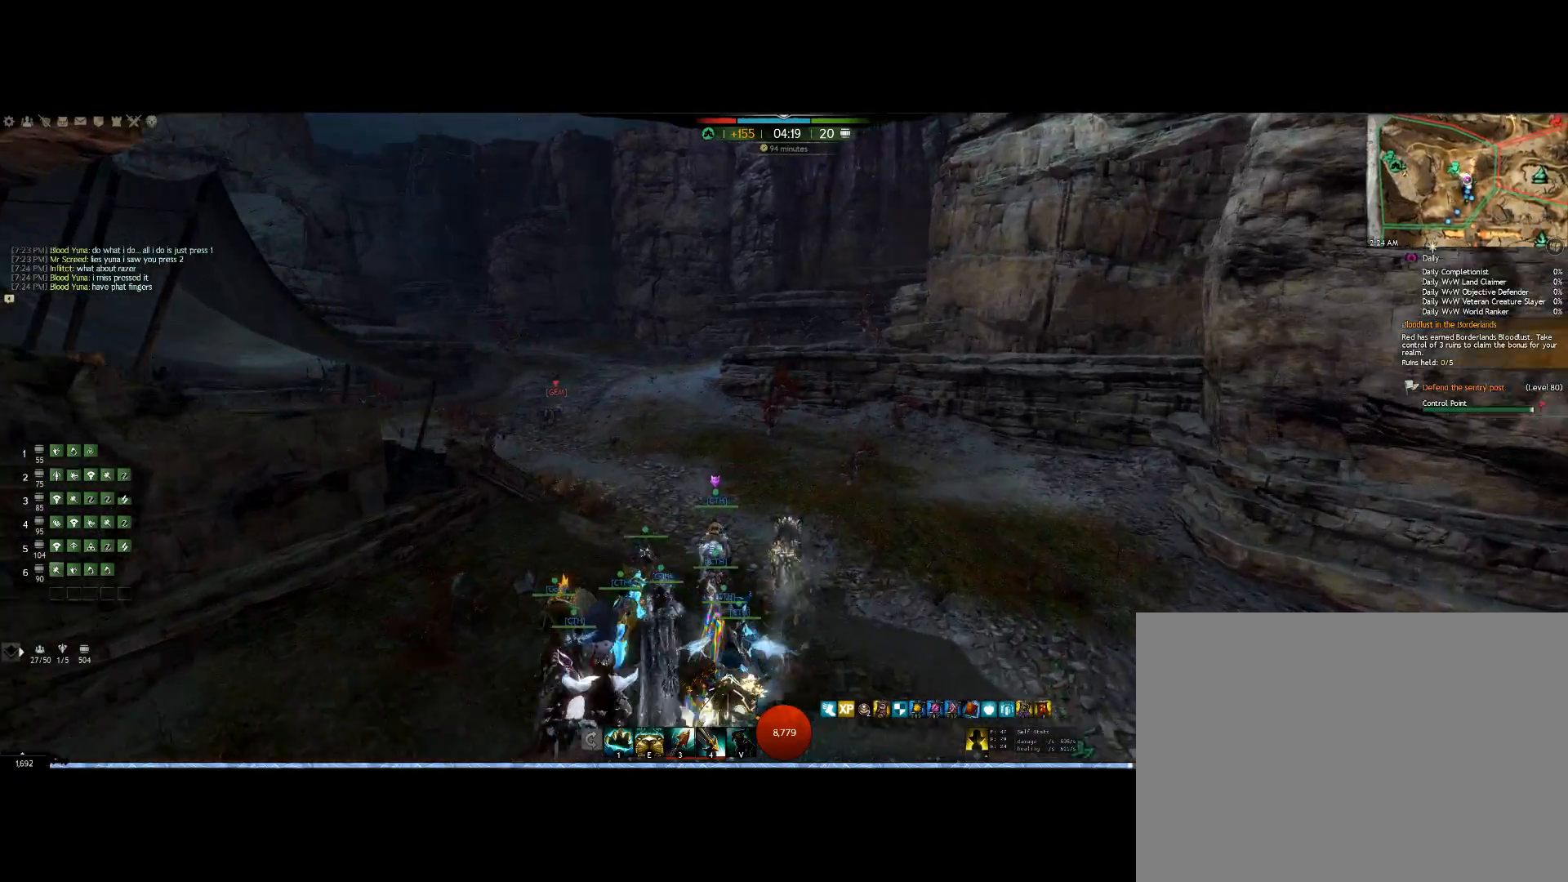
{"keys": ["up"], "mouse": ["right"], "events": [[133, "mouse_wheel", "up"]]}
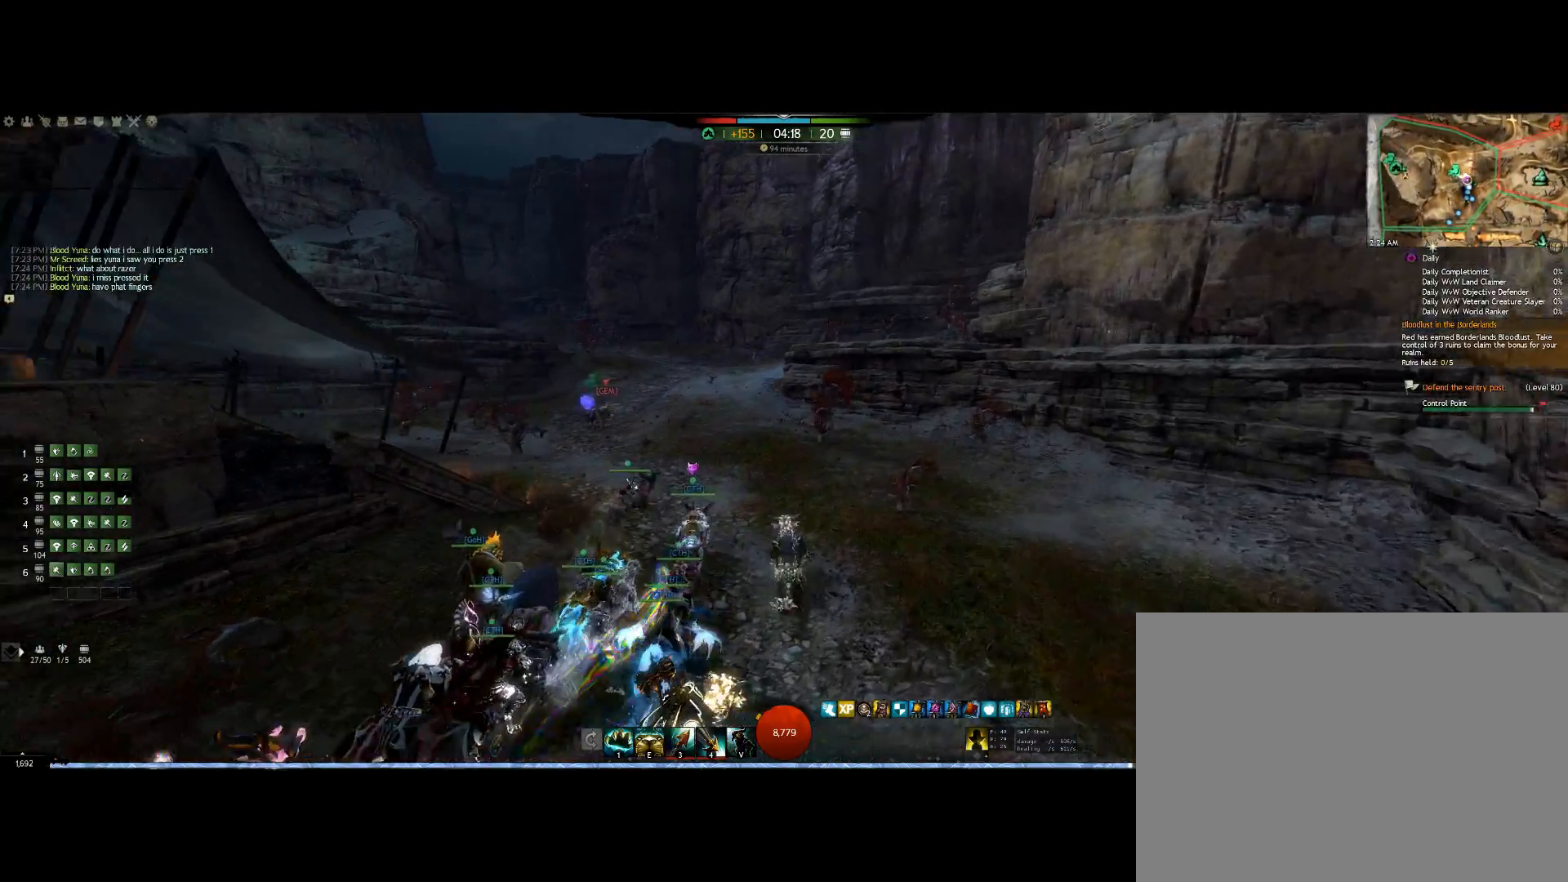
{"keys": ["up"], "mouse": ["right"], "events": []}
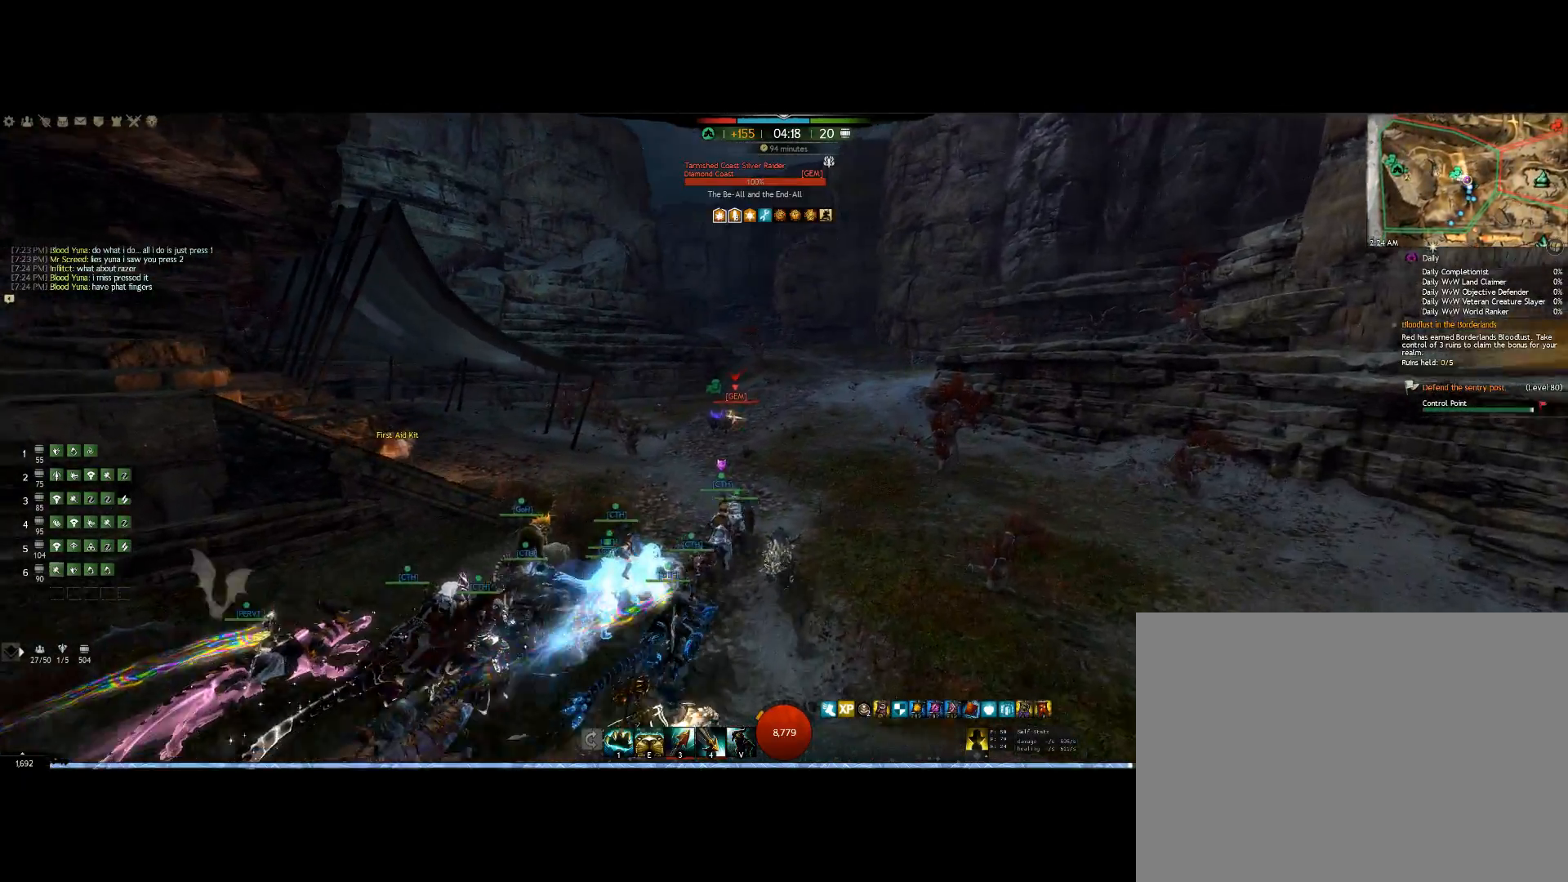
{"keys": ["up"], "mouse": ["wheel", "right"], "events": [[100, "tab", "down"], [200, "tab", "up"], [433, "mouse_wheel", "down"]]}
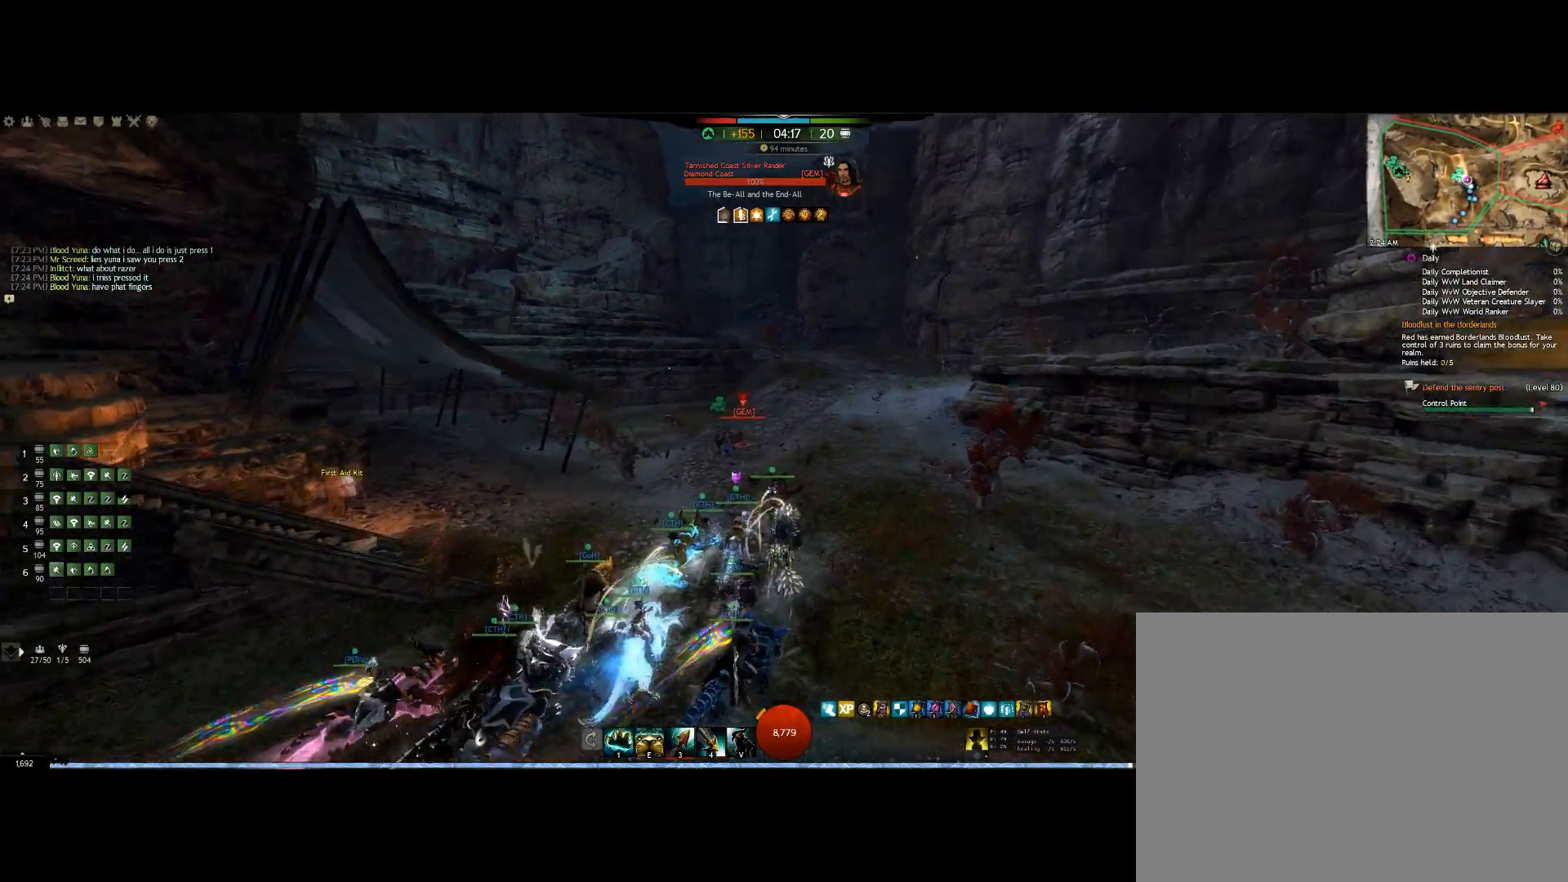
{"keys": ["up"], "mouse": ["right"], "events": [[167, "mouse_wheel", "up"]]}
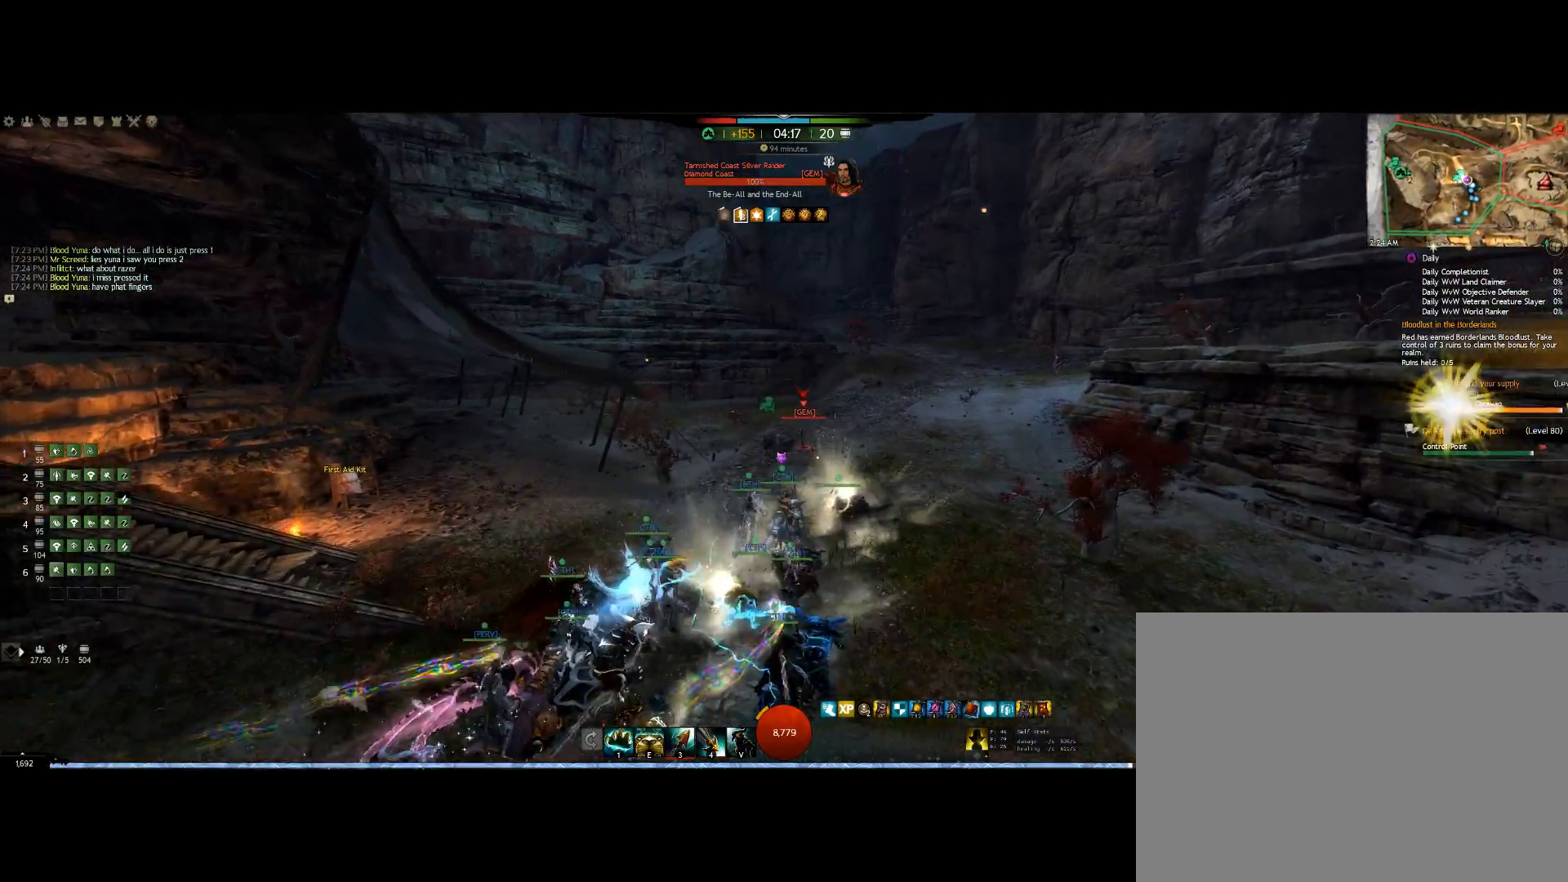
{"keys": ["up"], "mouse": ["right"], "events": []}
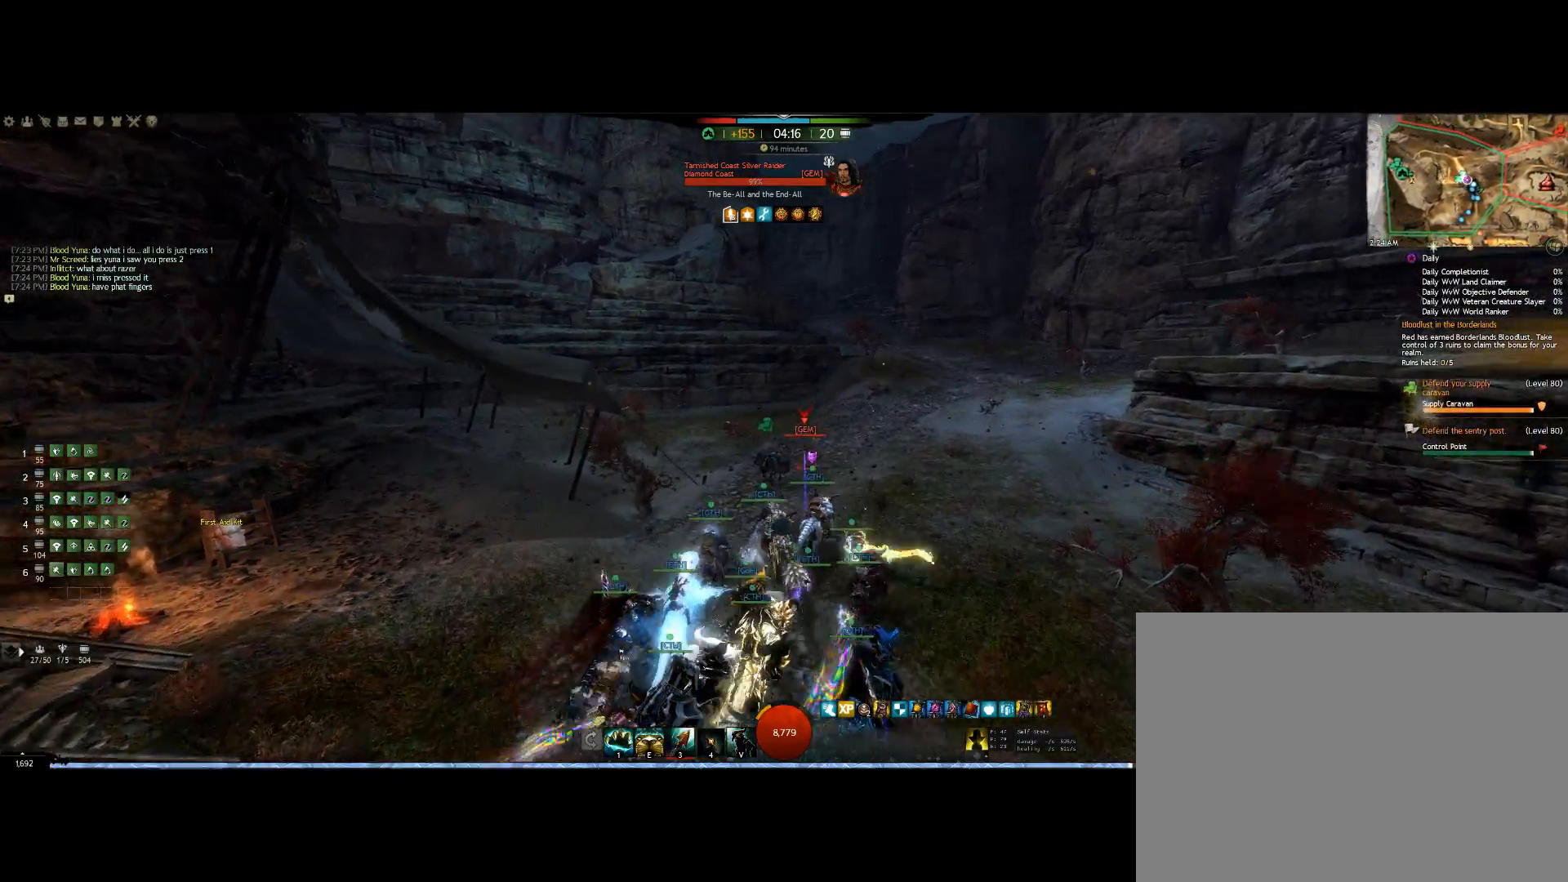
{"keys": ["up"], "mouse": ["right"], "events": [[167, "4", "down"], [333, "4", "up"]]}